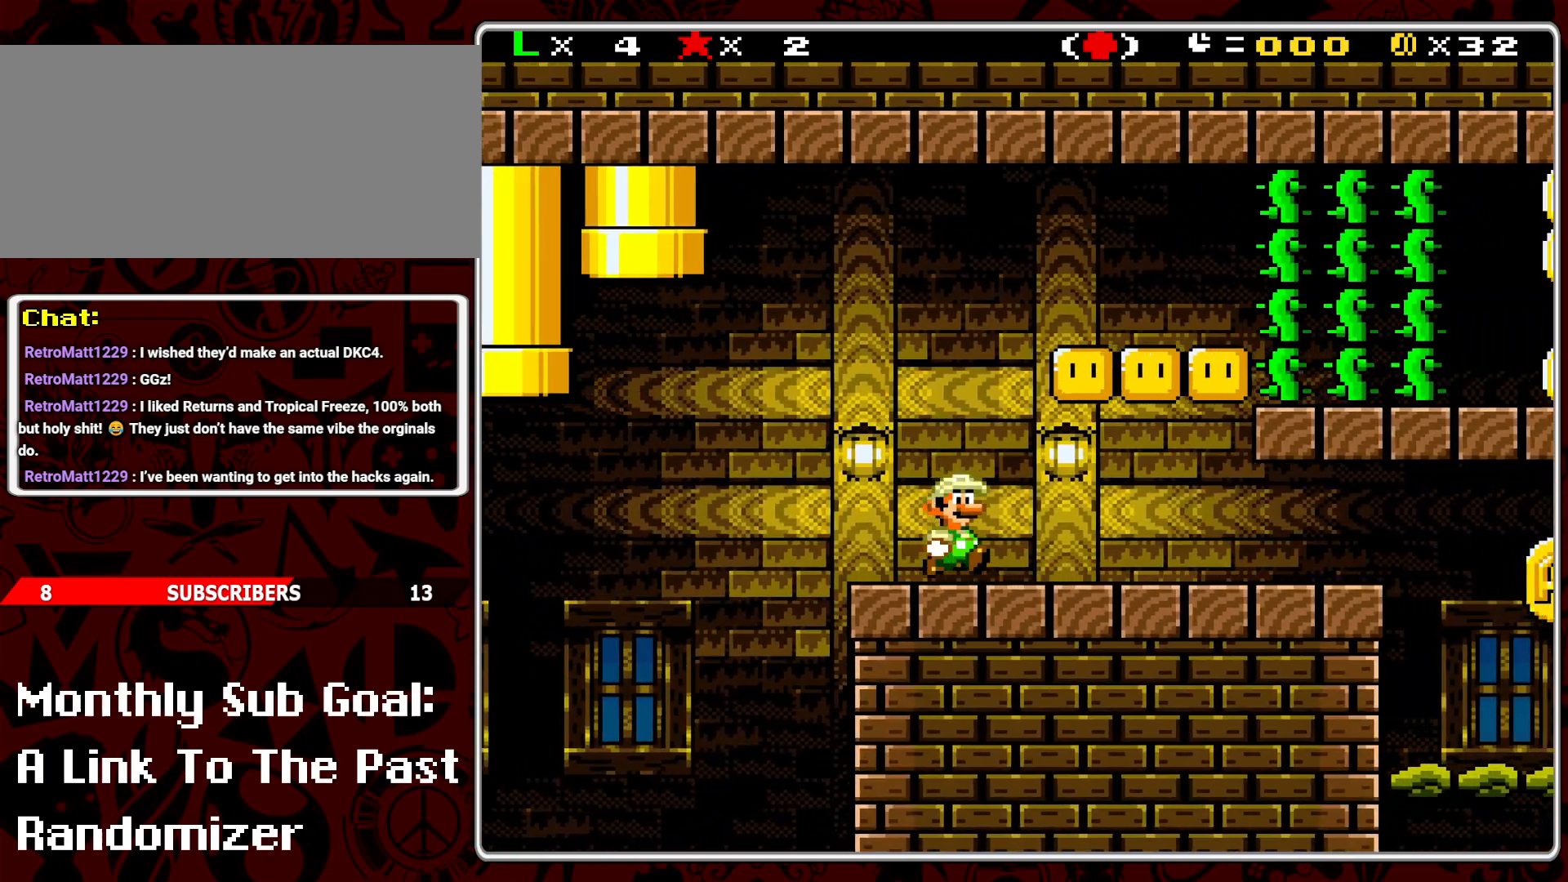
Gameplay with a controller (Nintendo layout); each line is a JSON object with the inputs held at the frame after it. "events" lists button and stick changes between this image and that frame as [ms after this image, input, new state], when the widget could be followed in between. Not read: L3 R3.
{"buttons": ["Y", "DPAD_LEFT"], "events": [[133, "DPAD_RIGHT", "up"], [200, "B", "down"], [250, "DPAD_LEFT", "down"], [333, "B", "up"]]}
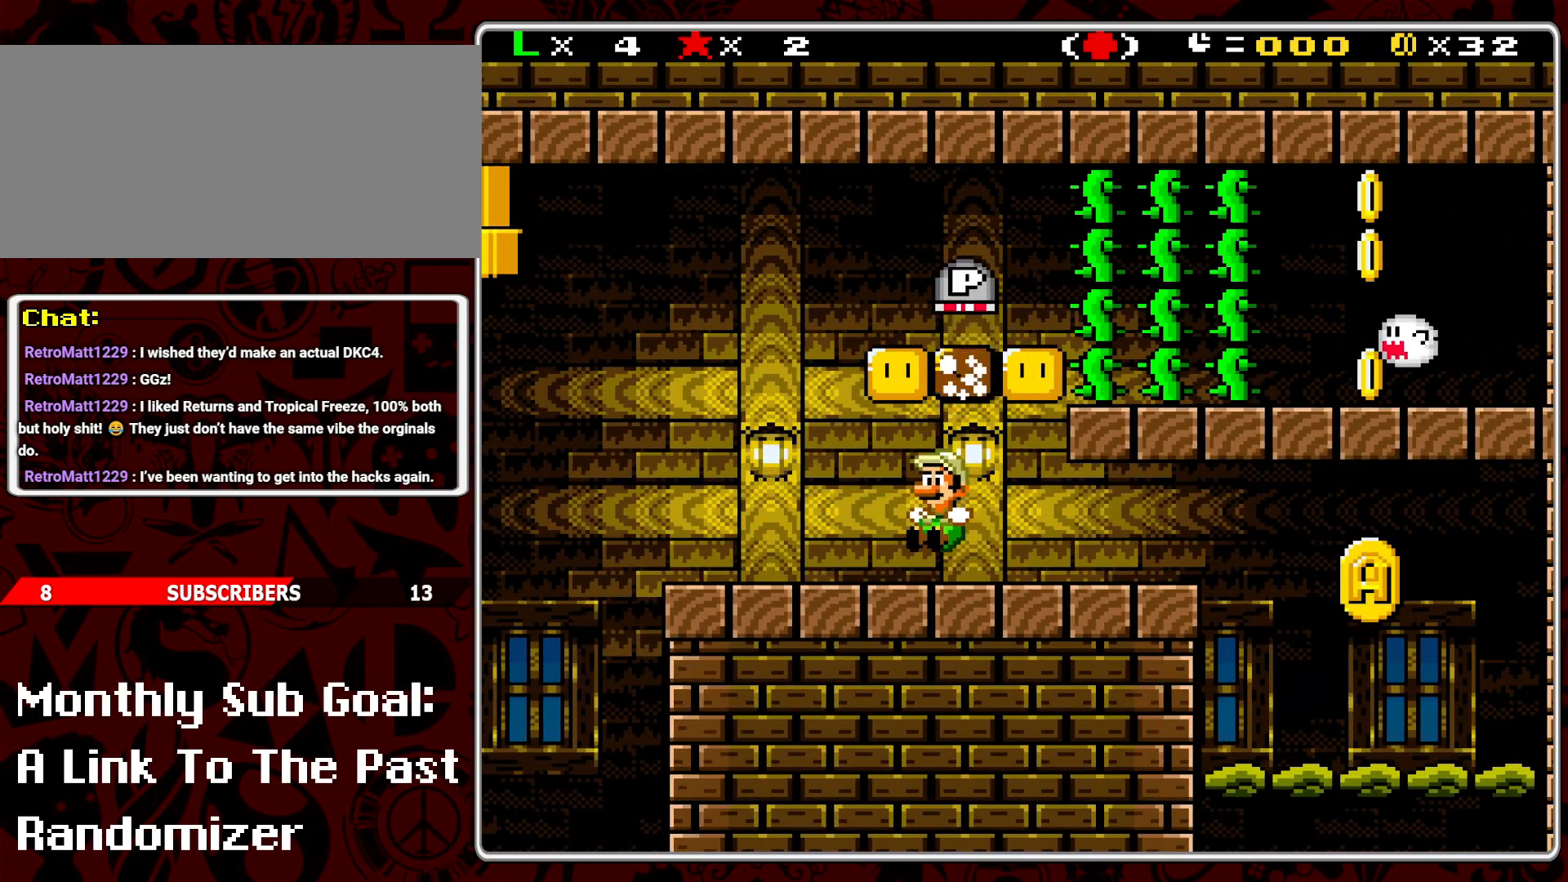
{"buttons": ["Y", "DPAD_RIGHT"], "events": [[50, "DPAD_LEFT", "up"], [83, "B", "down"], [167, "DPAD_RIGHT", "down"], [217, "B", "up"]]}
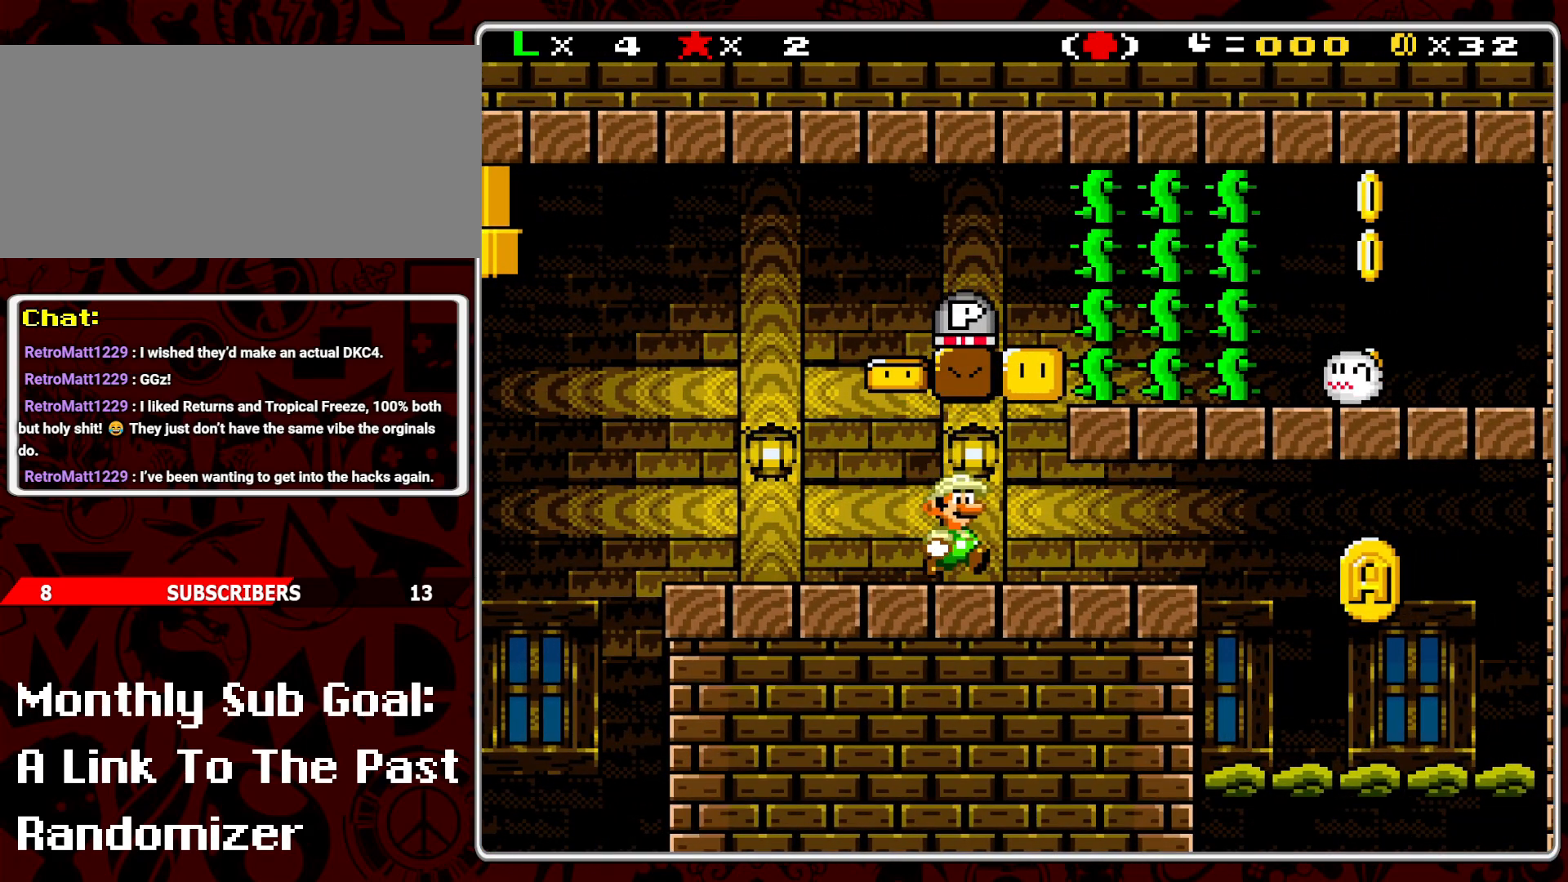
{"buttons": ["B", "Y", "DPAD_LEFT"], "events": [[17, "DPAD_RIGHT", "up"], [50, "B", "down"], [83, "DPAD_LEFT", "down"], [167, "B", "up"], [500, "B", "down"]]}
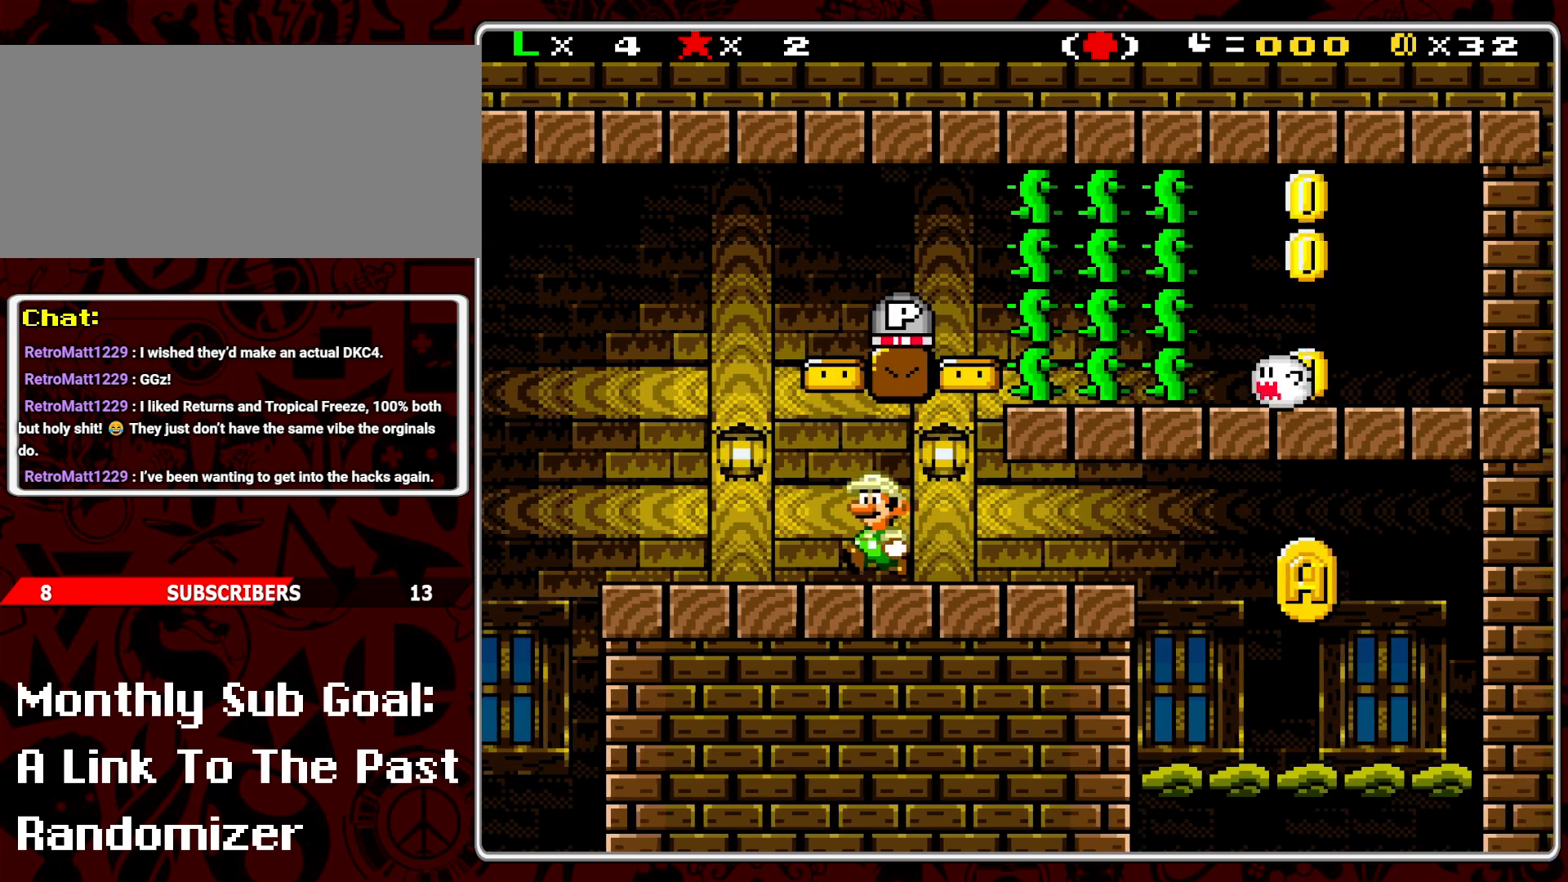
{"buttons": ["B", "Y", "DPAD_RIGHT"], "events": [[33, "DPAD_LEFT", "up"], [150, "DPAD_RIGHT", "down"]]}
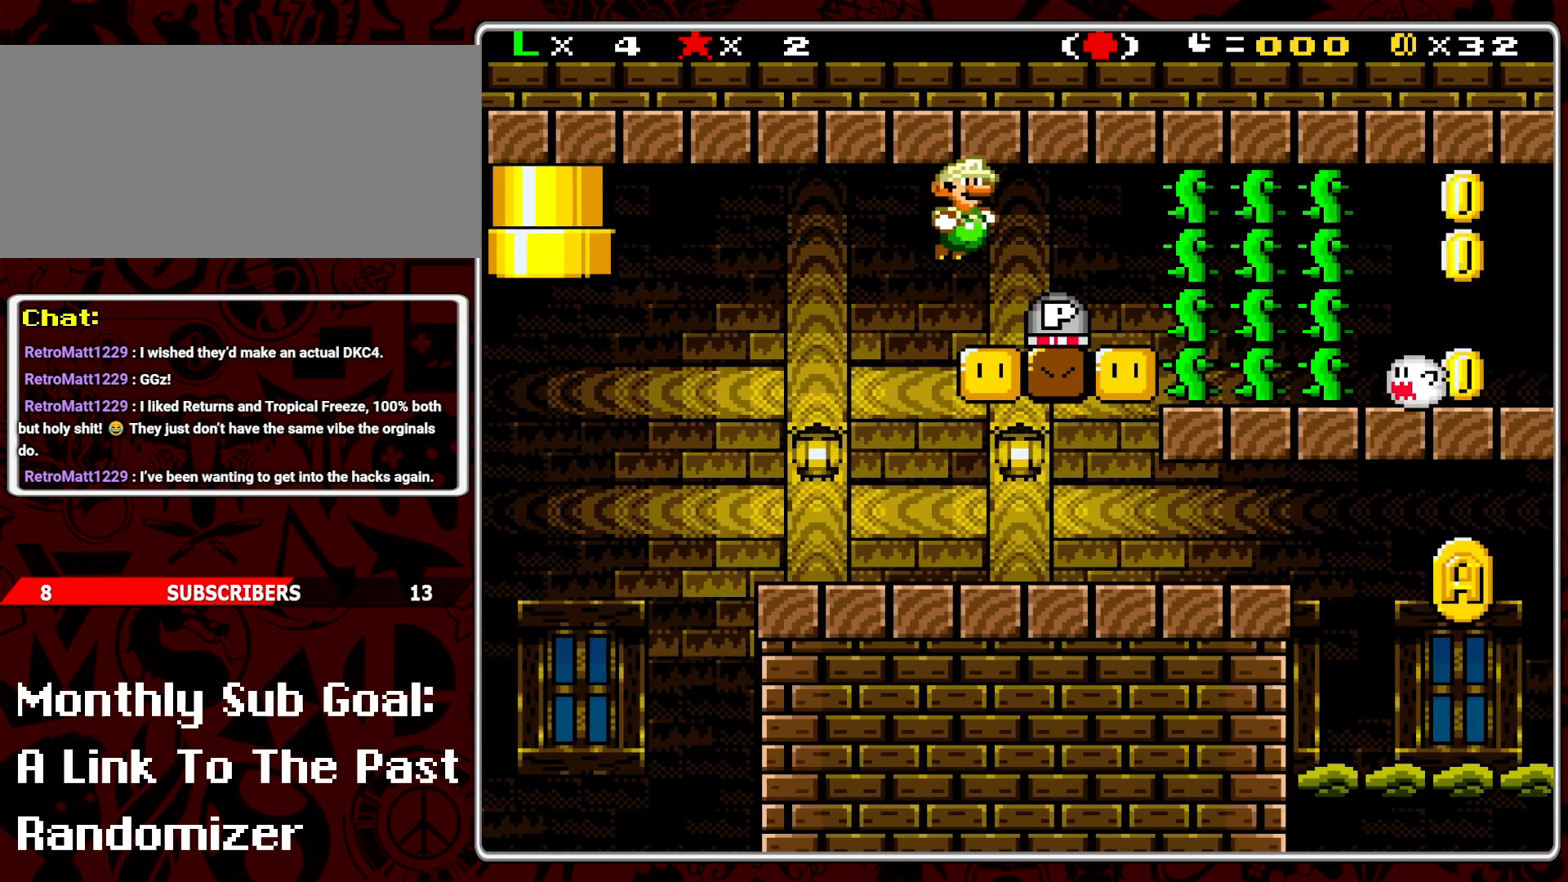
{"buttons": ["Y", "DPAD_LEFT"], "events": [[17, "DPAD_RIGHT", "up"], [83, "B", "up"], [133, "DPAD_LEFT", "down"]]}
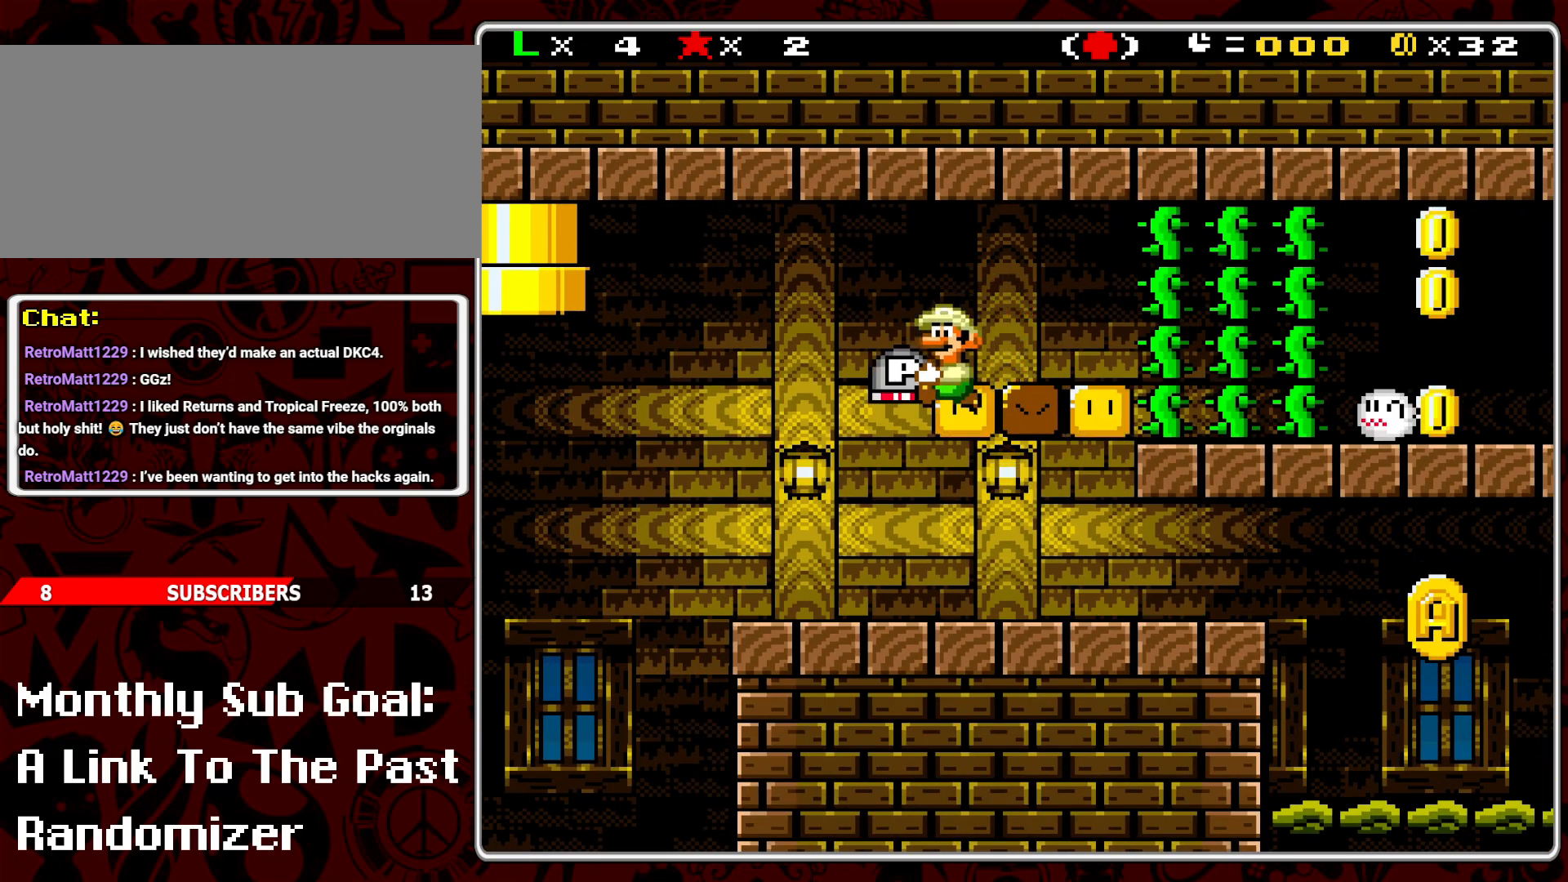
{"buttons": ["Y"], "events": [[50, "DPAD_LEFT", "up"], [150, "DPAD_RIGHT", "down"], [233, "DPAD_RIGHT", "up"]]}
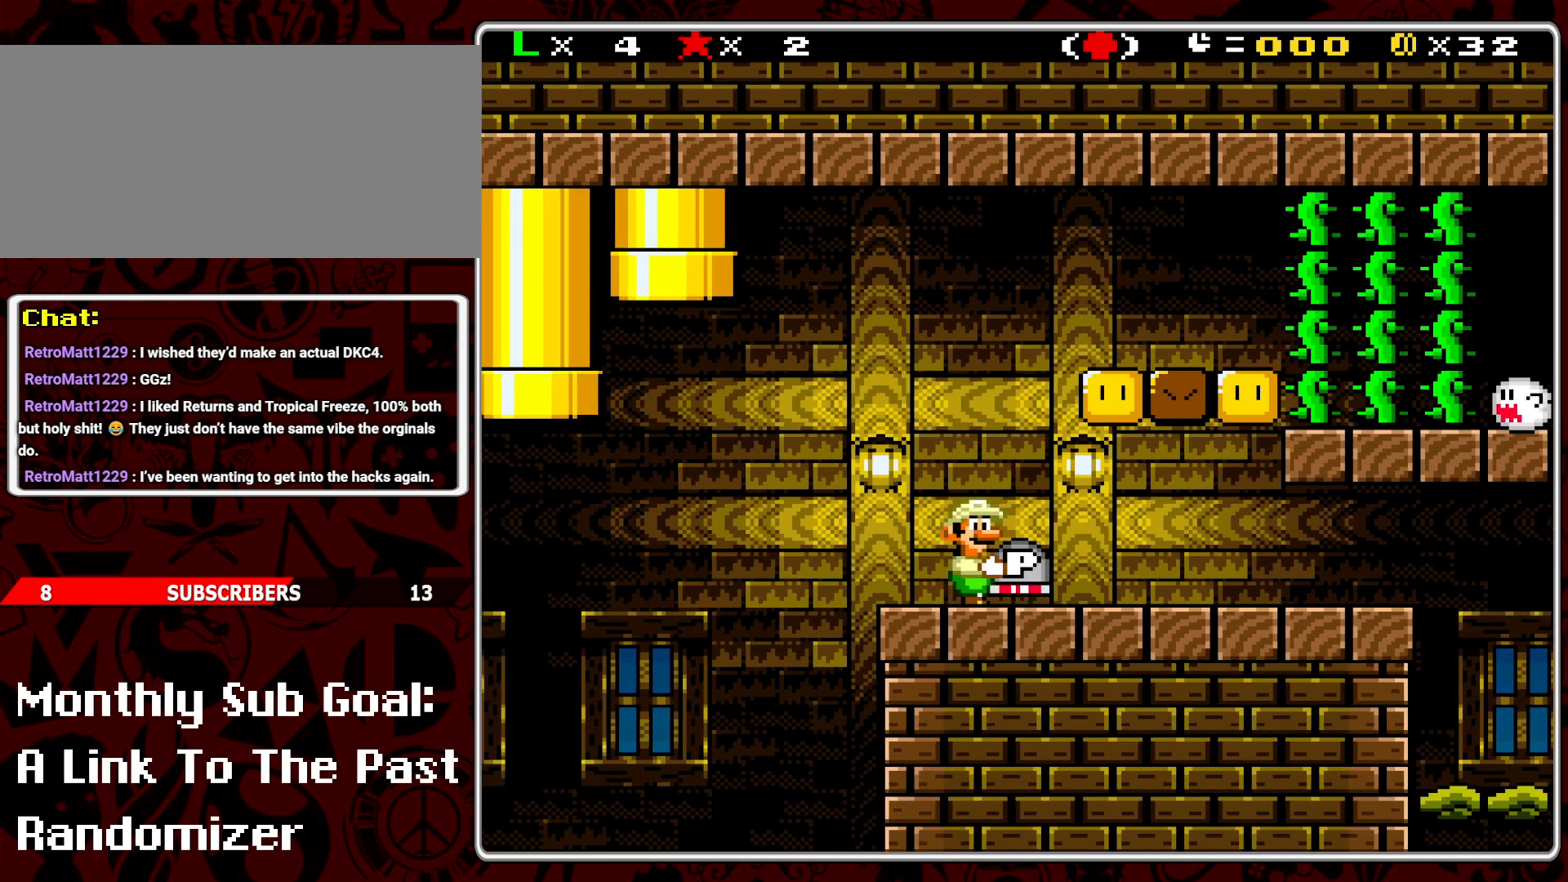
{"buttons": ["B", "DPAD_DOWN"], "events": [[300, "DPAD_DOWN", "down"], [350, "Y", "up"], [467, "B", "down"]]}
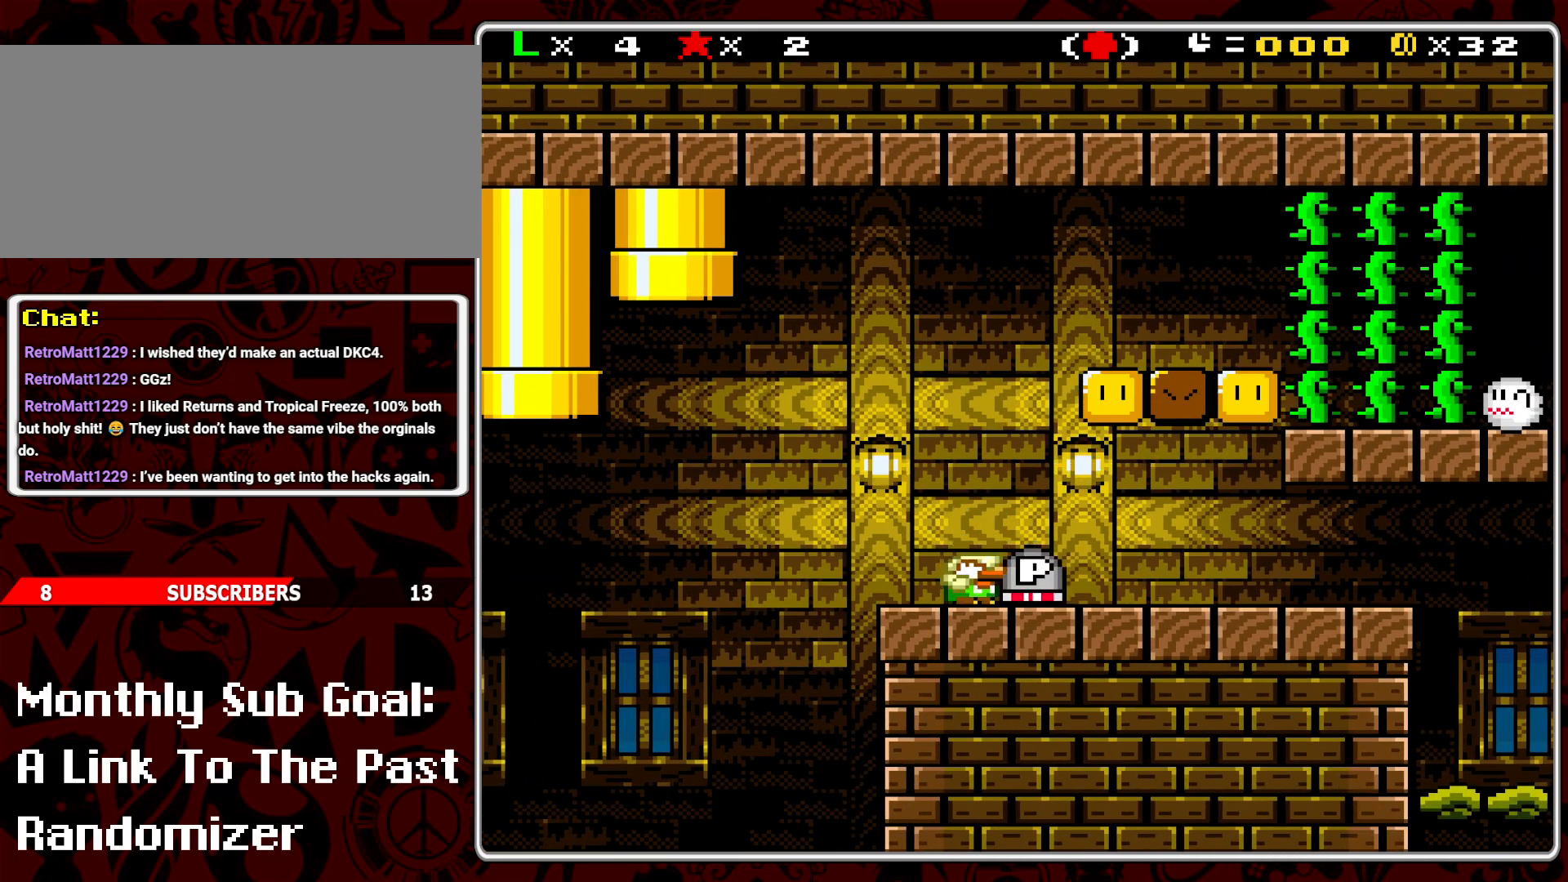
{"buttons": [], "events": [[17, "DPAD_DOWN", "up"], [50, "B", "up"], [117, "DPAD_RIGHT", "down"], [217, "DPAD_RIGHT", "up"], [367, "DPAD_LEFT", "down"], [450, "DPAD_LEFT", "up"]]}
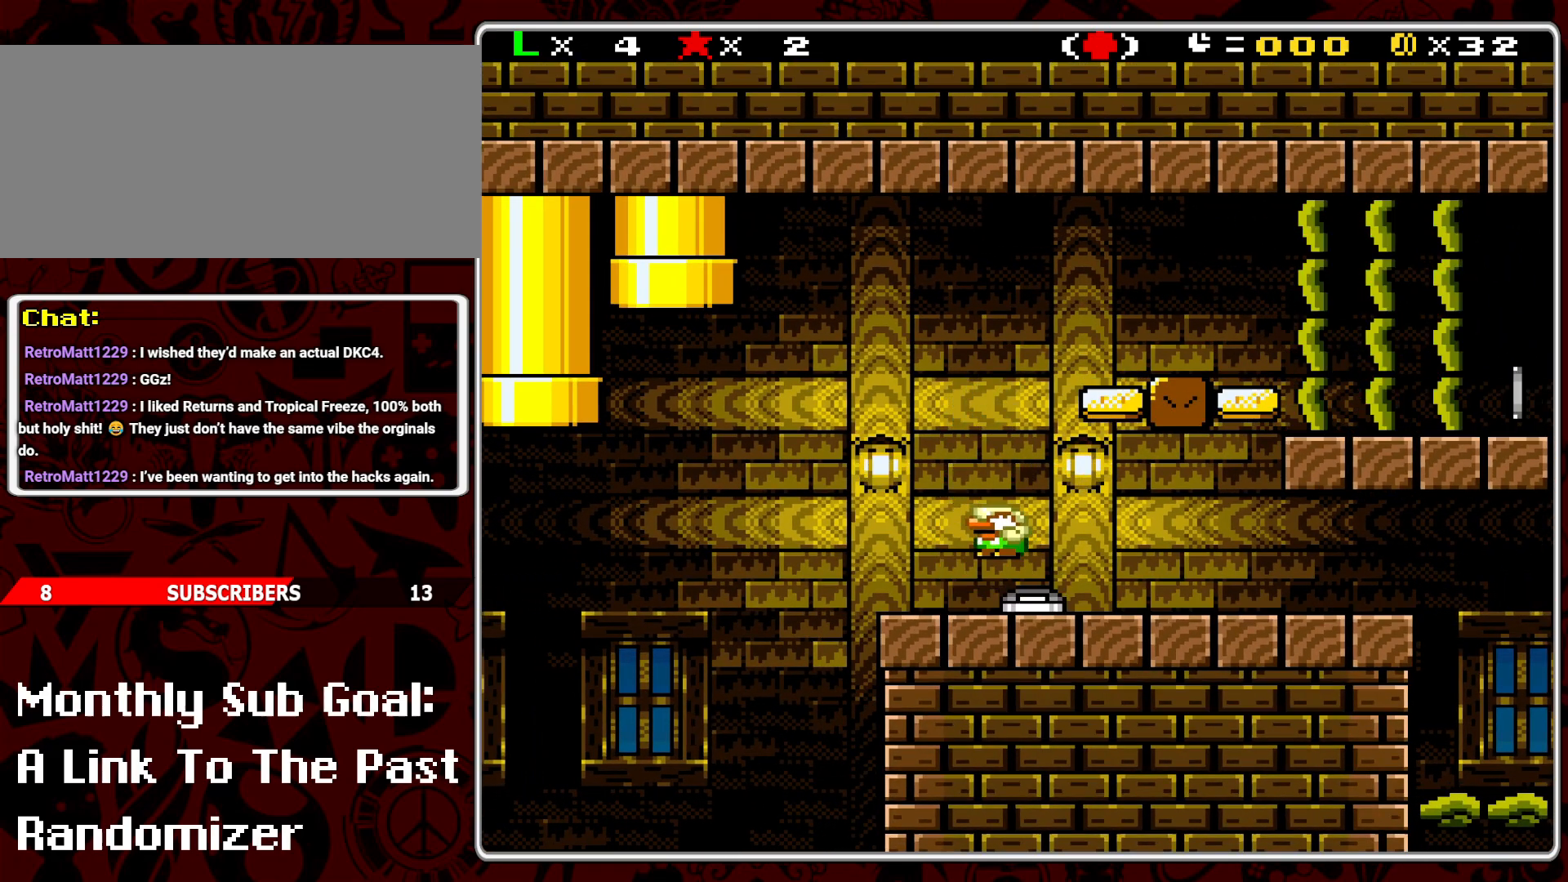
{"buttons": ["Y", "DPAD_RIGHT"], "events": [[183, "DPAD_RIGHT", "down"], [367, "Y", "down"]]}
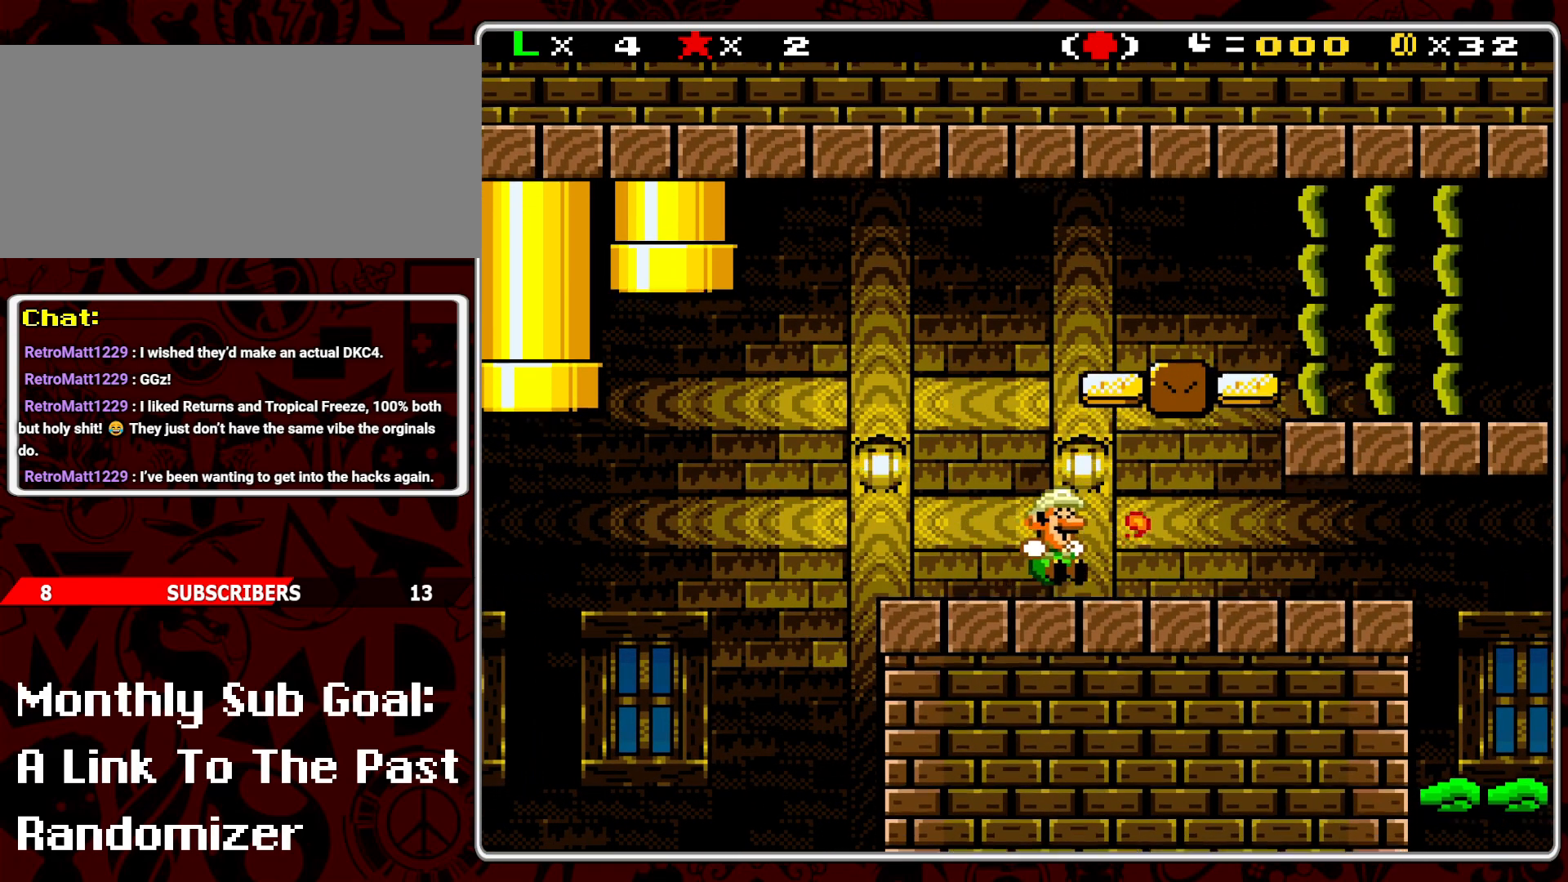
{"buttons": ["B", "Y", "DPAD_RIGHT"], "events": [[250, "B", "down"]]}
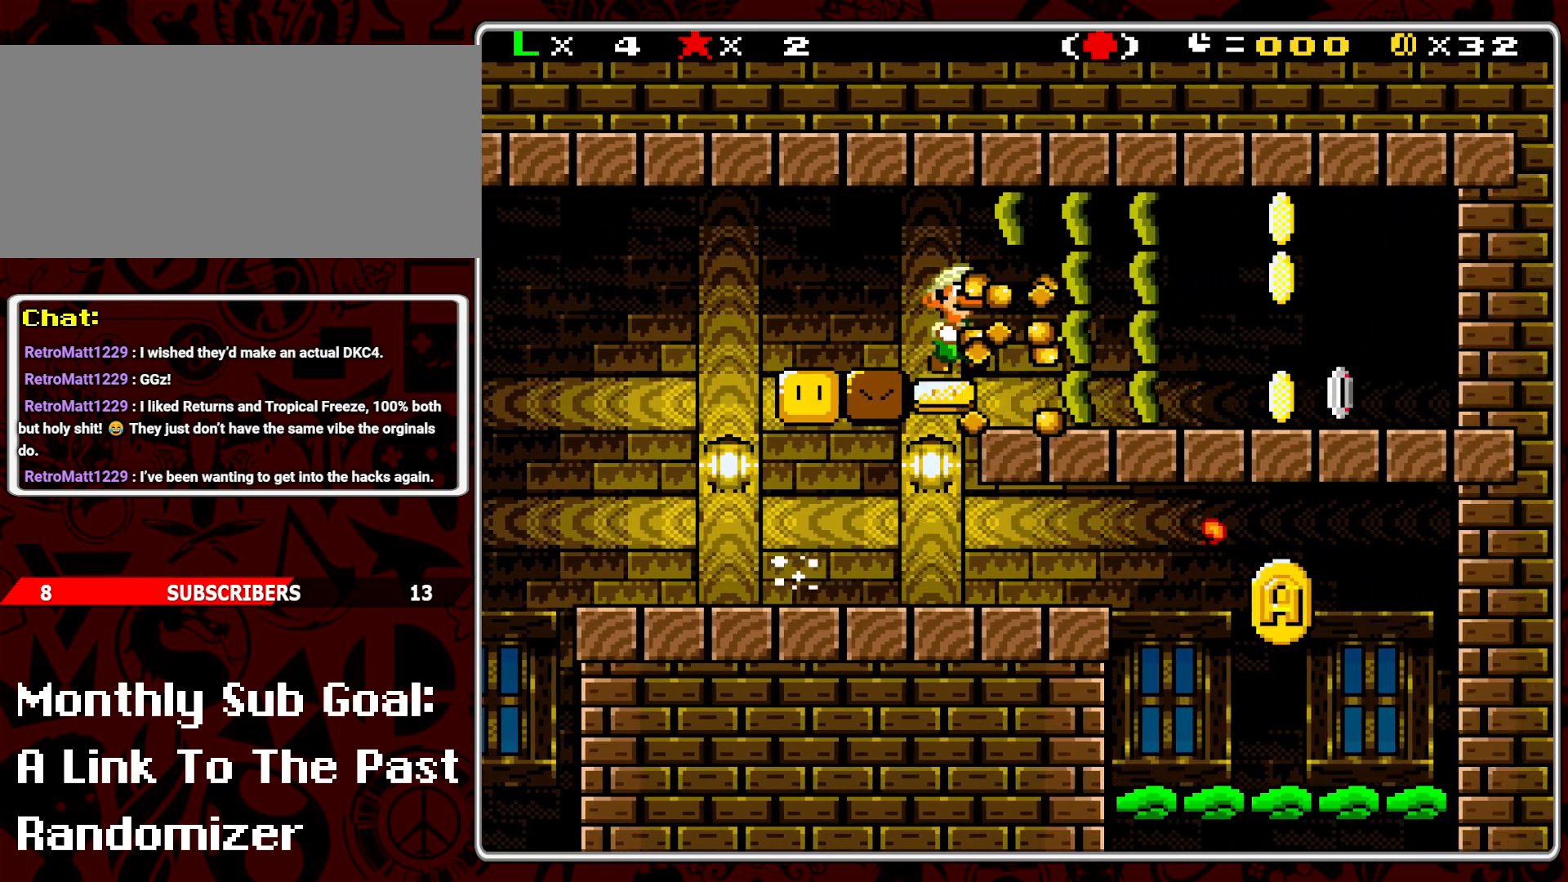
{"buttons": ["Y", "DPAD_RIGHT"], "events": [[150, "B", "up"]]}
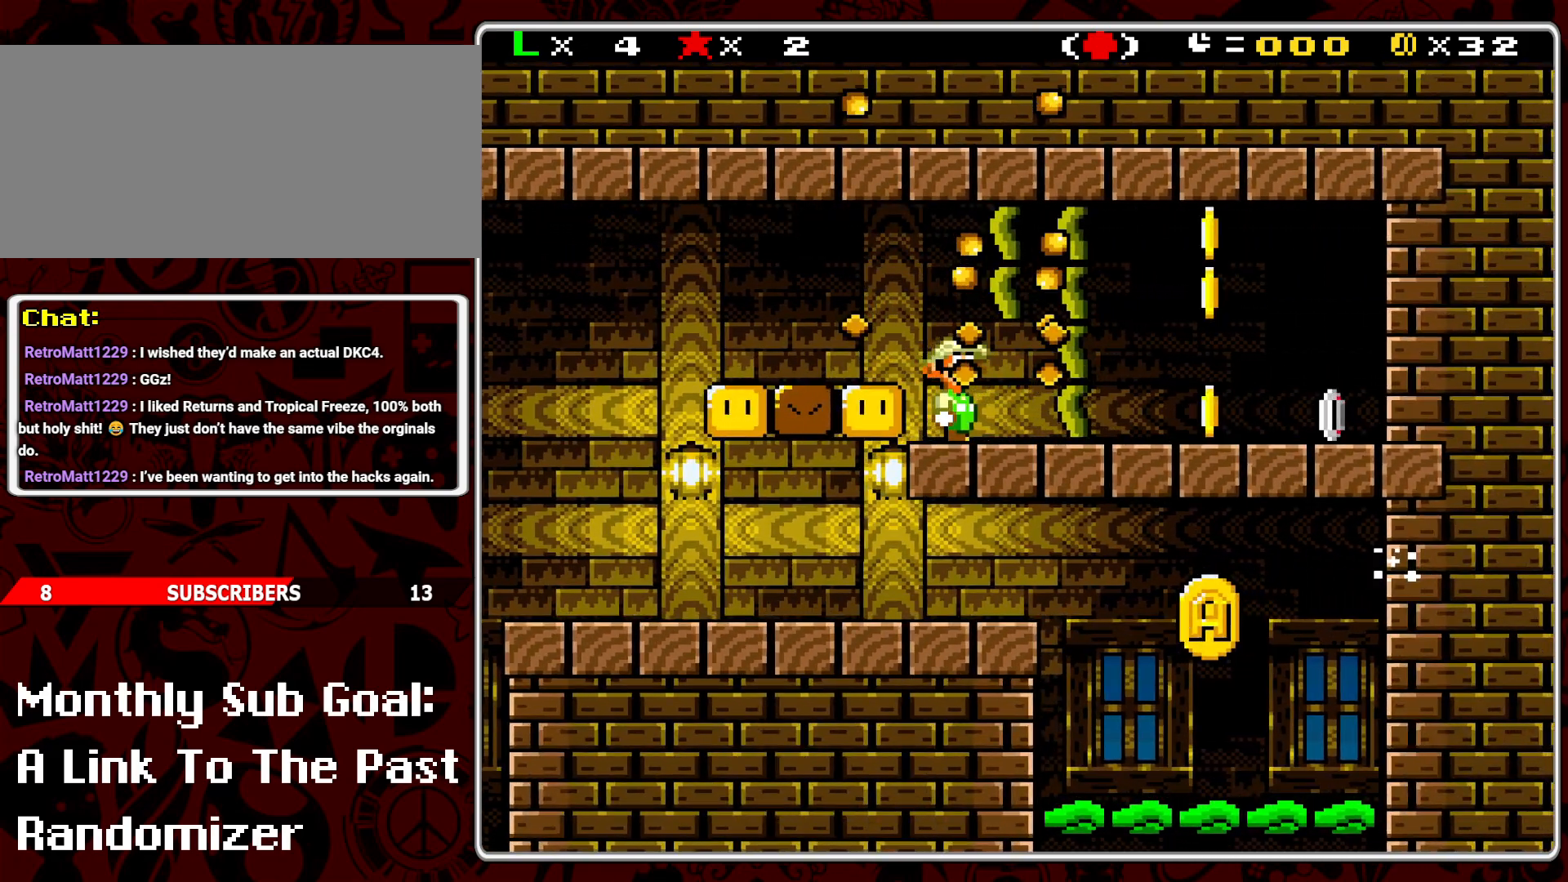
{"buttons": ["Y", "DPAD_RIGHT"], "events": []}
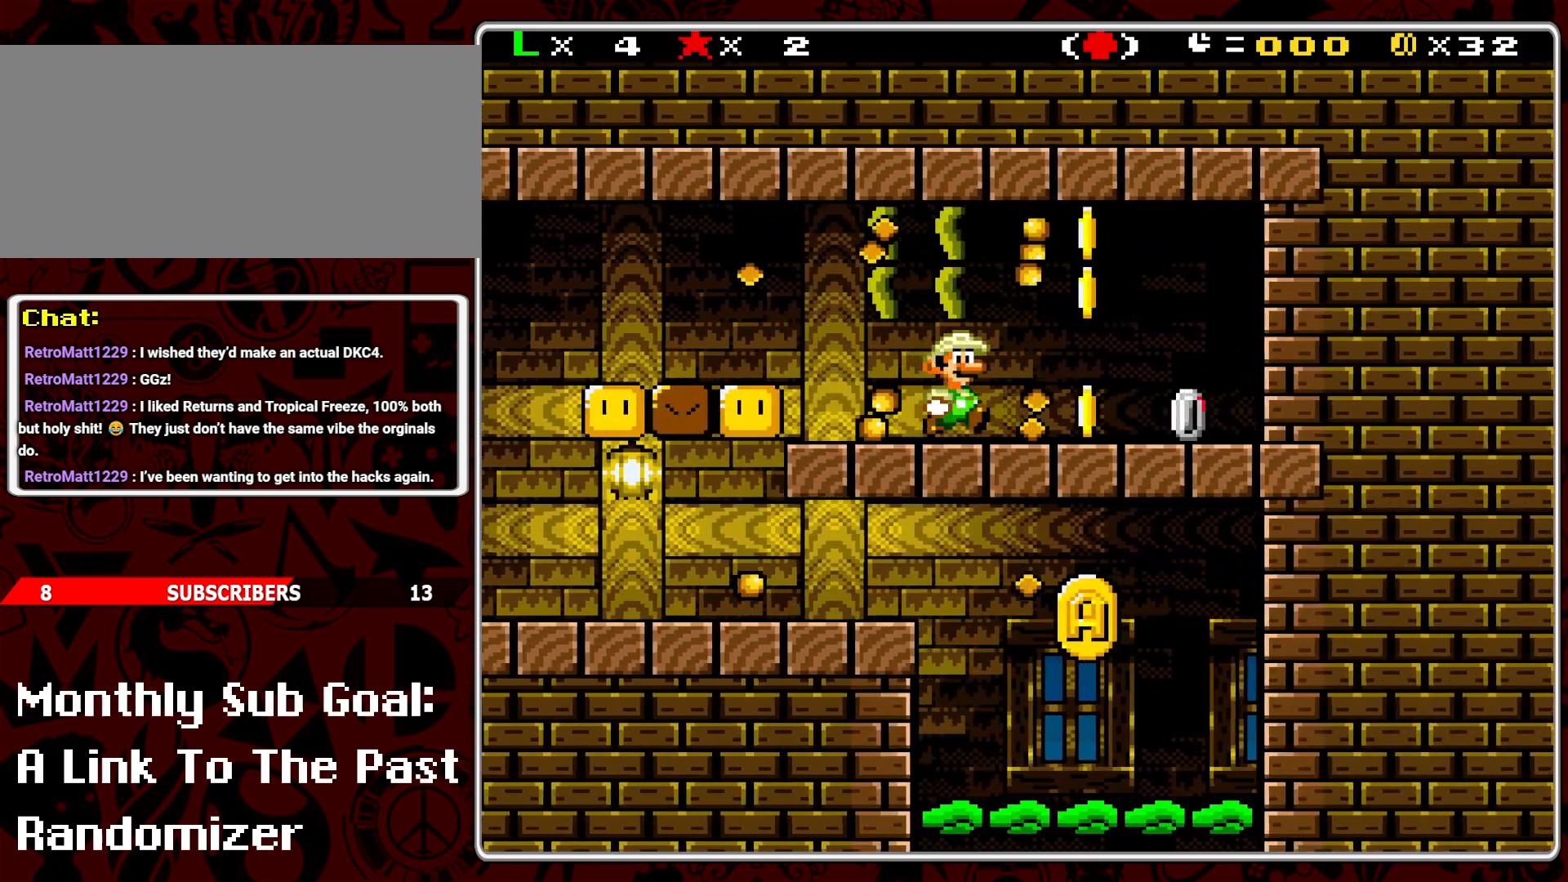
{"buttons": ["Y"], "events": [[167, "DPAD_UP", "down"], [183, "DPAD_RIGHT", "up"], [283, "DPAD_LEFT", "down"], [333, "DPAD_UP", "up"], [350, "B", "down"], [483, "DPAD_LEFT", "up"], [500, "B", "up"]]}
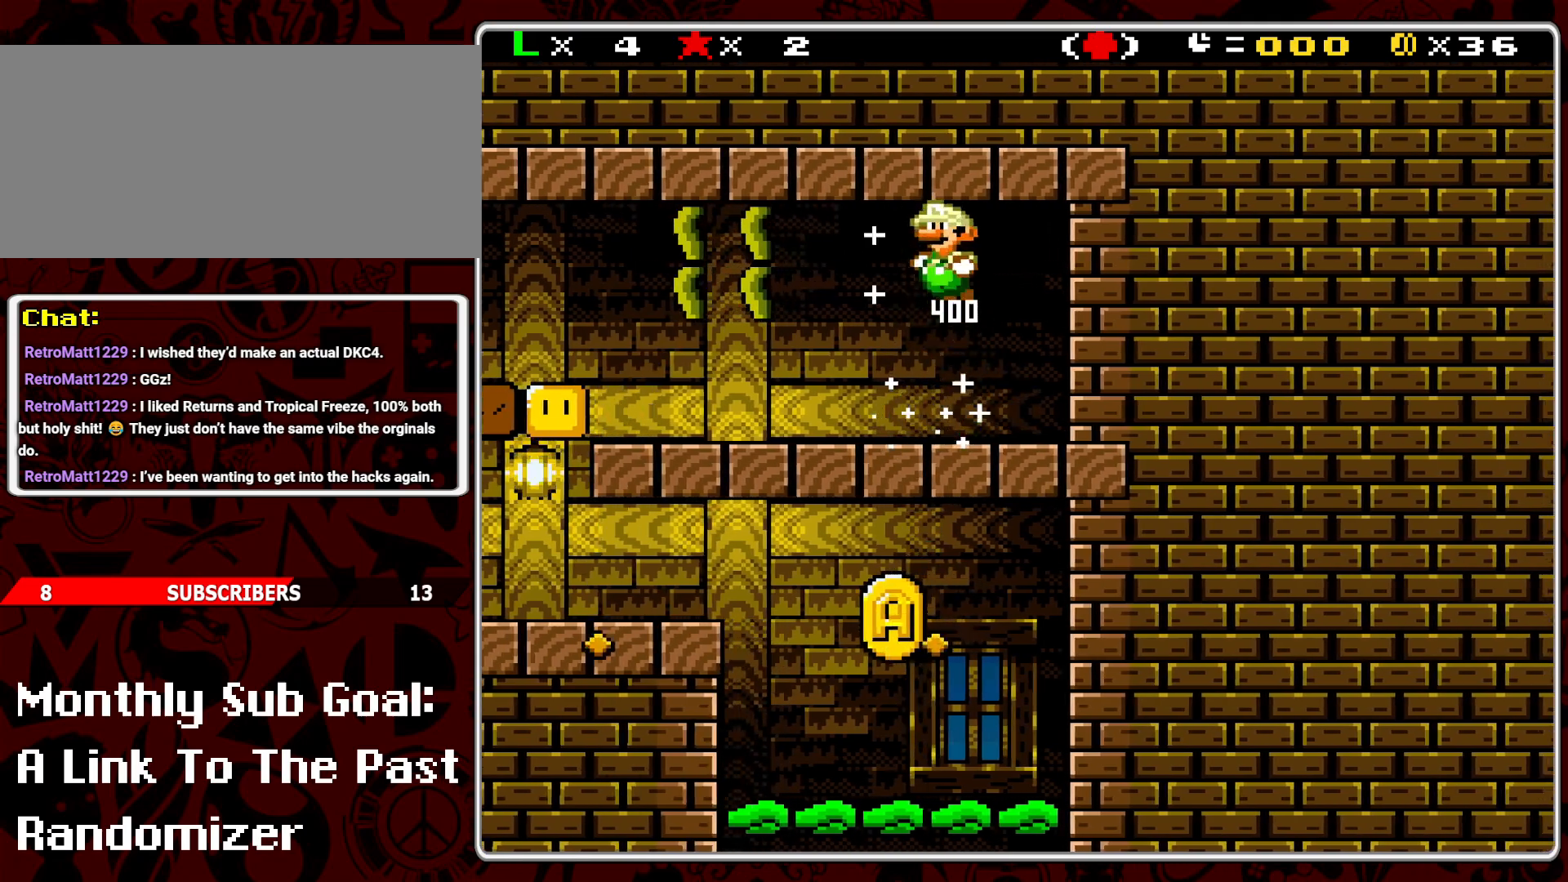
{"buttons": ["Y", "DPAD_LEFT"], "events": [[233, "DPAD_UP", "down"], [417, "DPAD_LEFT", "down"], [433, "DPAD_UP", "up"]]}
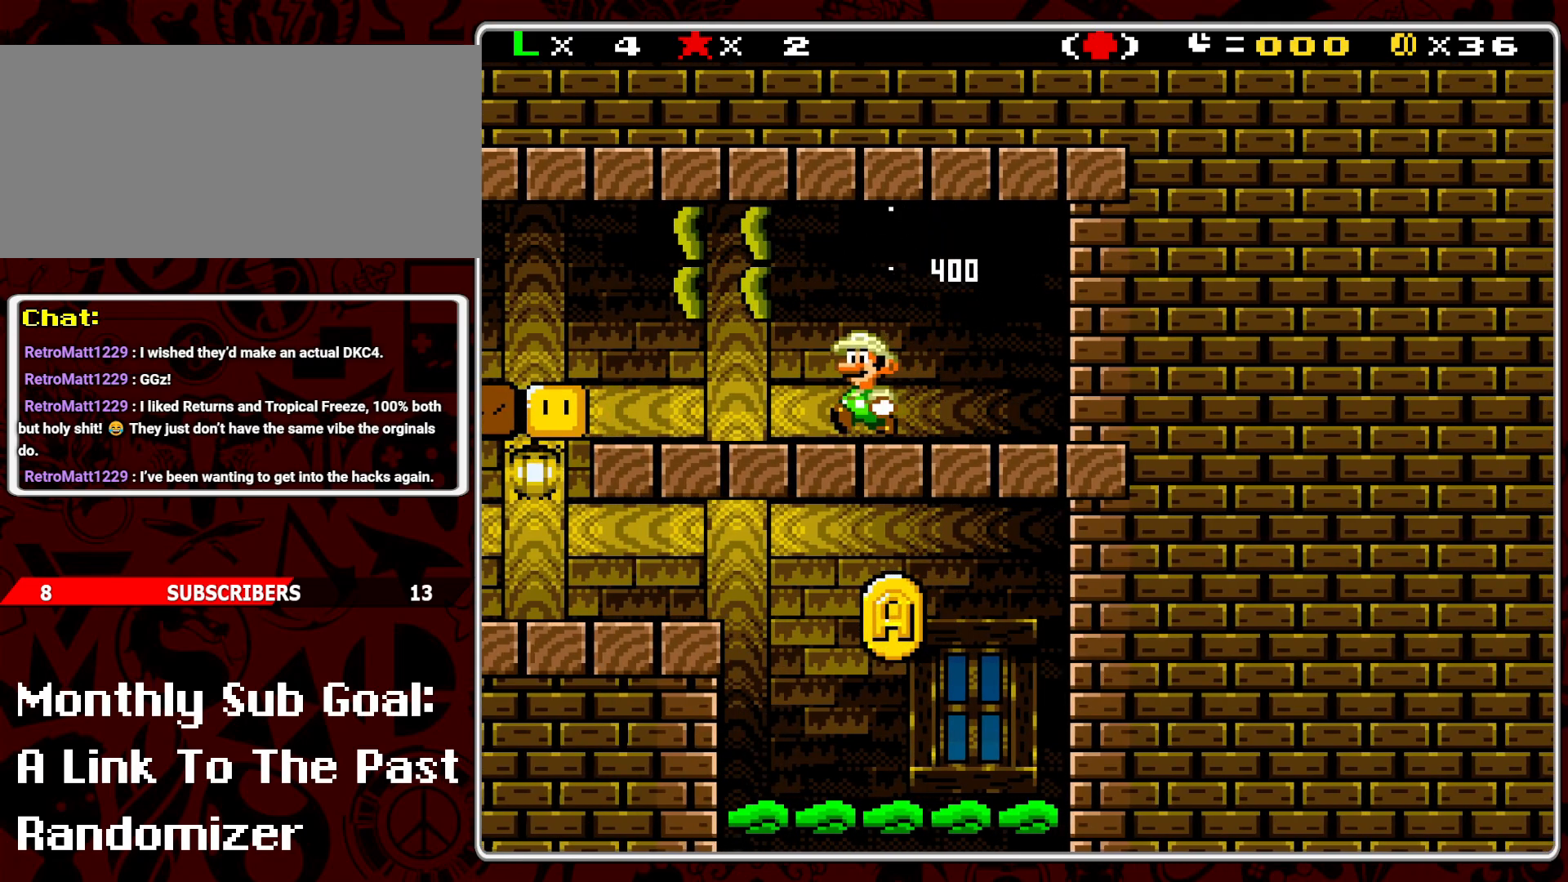
{"buttons": ["Y"], "events": [[500, "DPAD_LEFT", "up"]]}
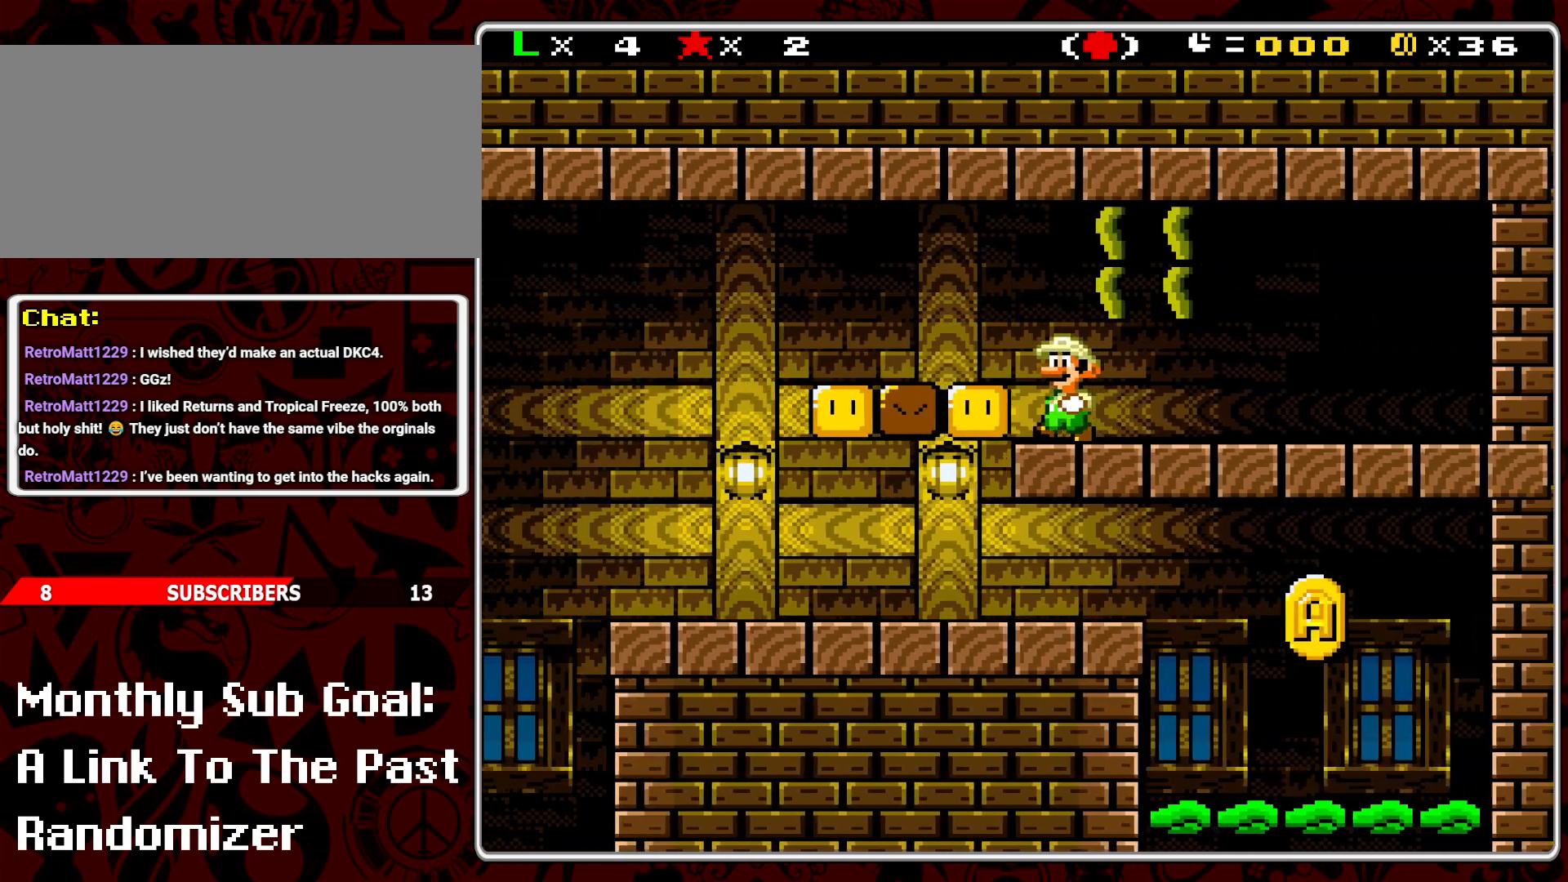
{"buttons": ["Y", "DPAD_LEFT"], "events": [[150, "B", "down"], [167, "DPAD_LEFT", "down"], [300, "B", "up"]]}
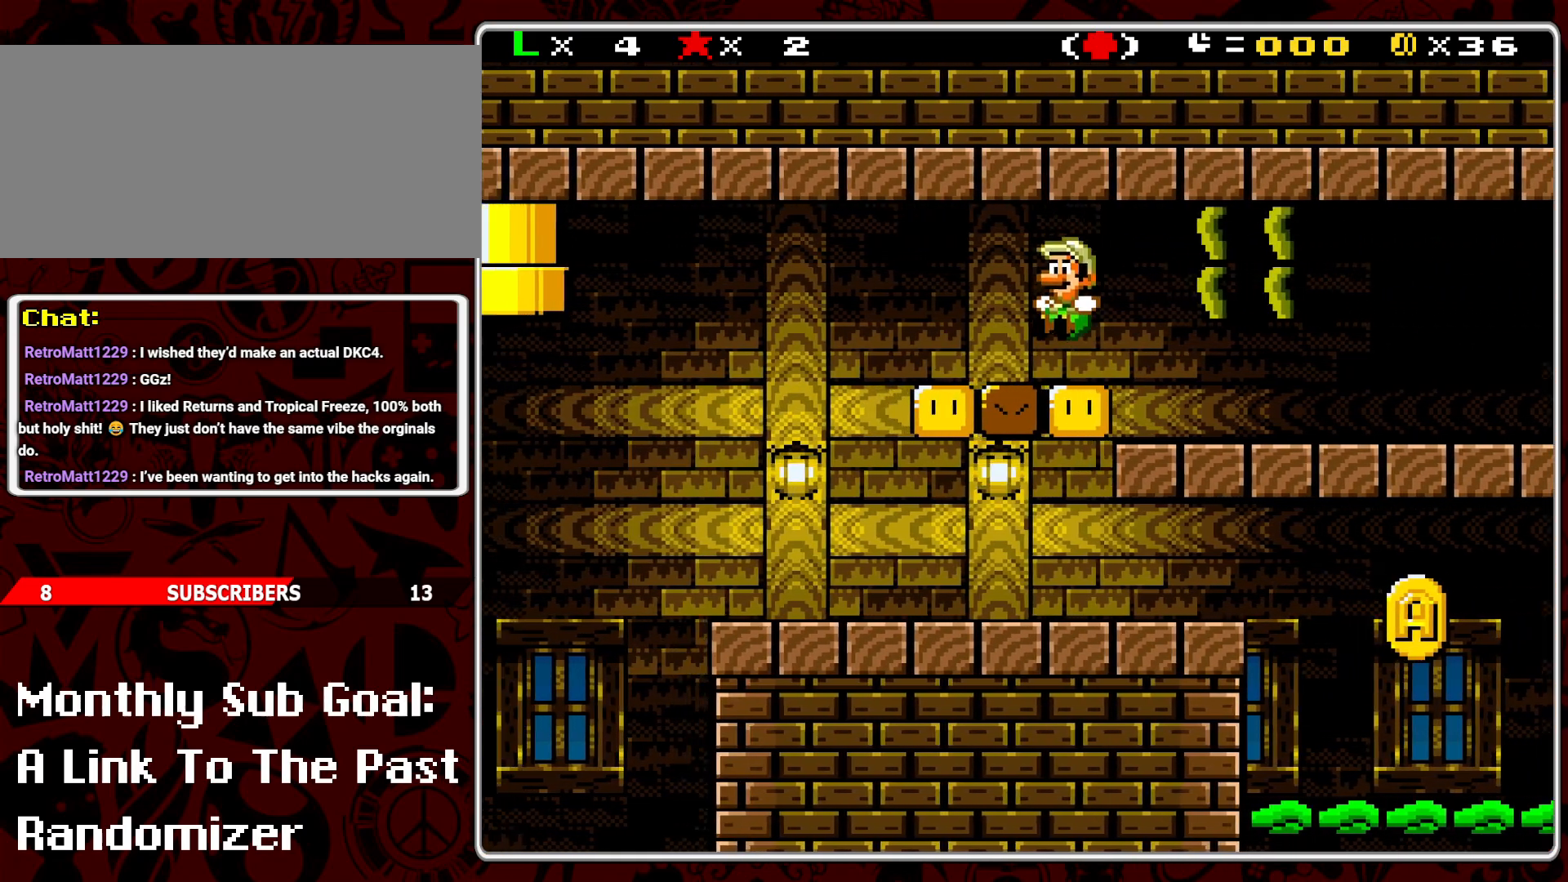
{"buttons": ["Y"], "events": [[400, "DPAD_LEFT", "up"]]}
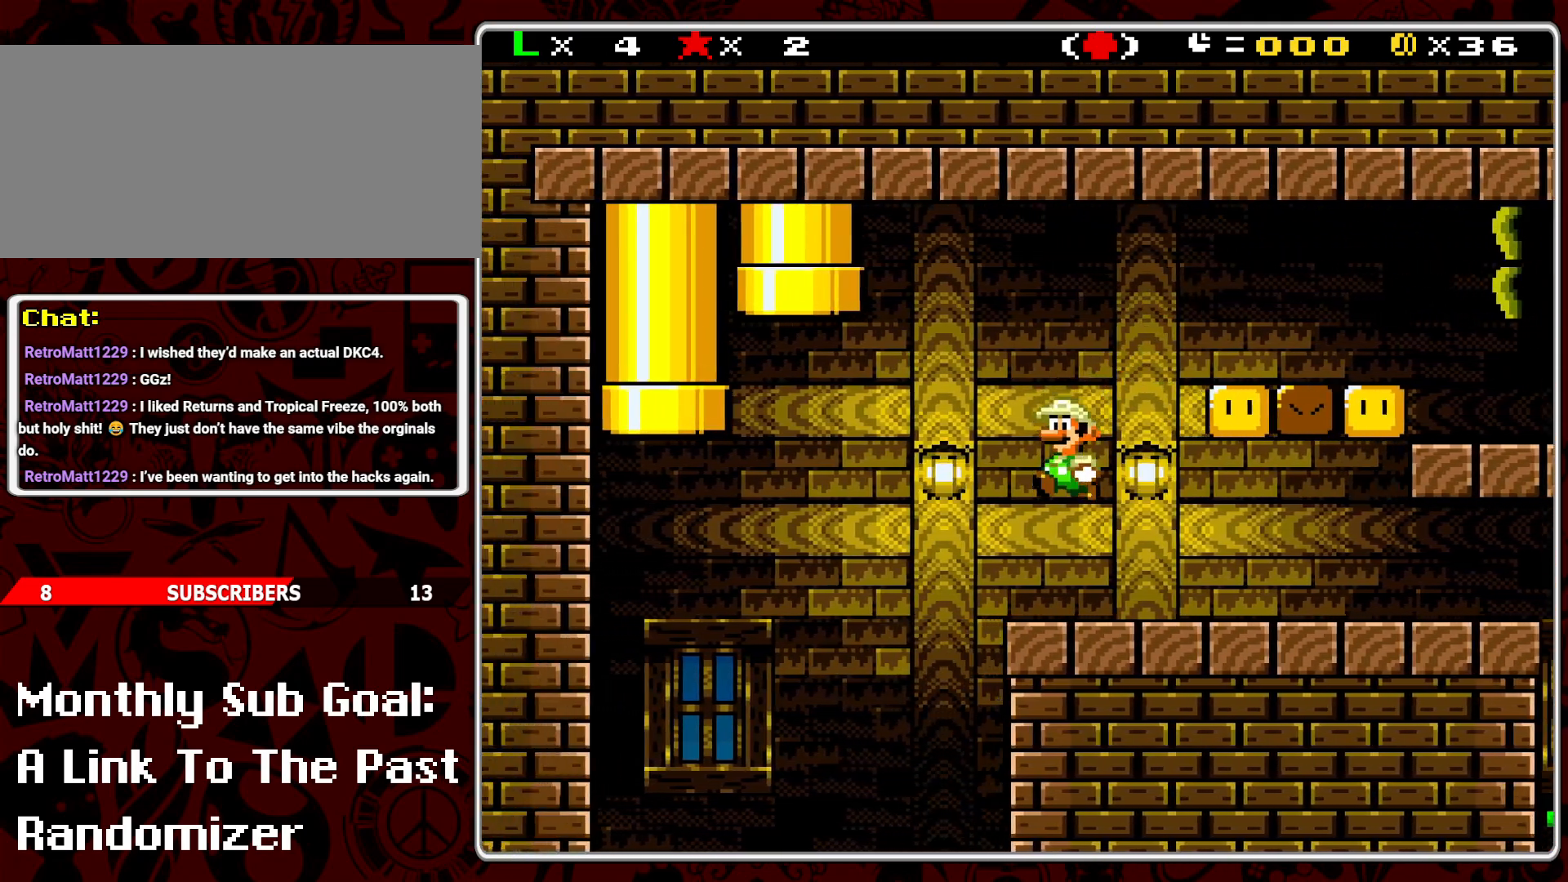
{"buttons": ["Y"], "events": [[33, "DPAD_RIGHT", "down"], [117, "DPAD_RIGHT", "up"], [183, "DPAD_LEFT", "down"], [433, "DPAD_LEFT", "up"]]}
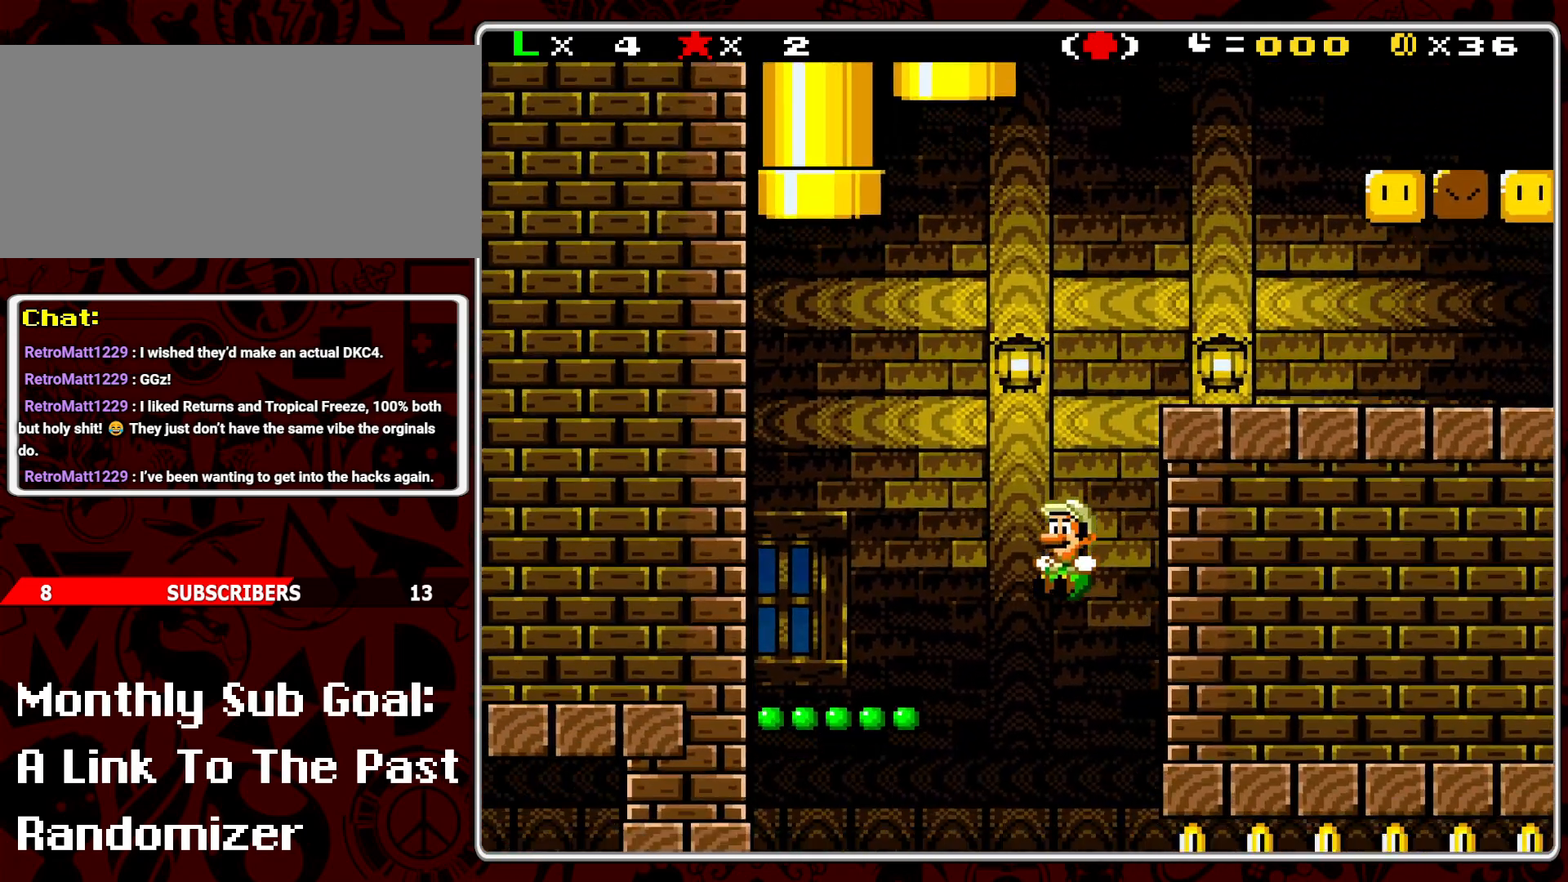
{"buttons": ["Y", "DPAD_RIGHT"], "events": [[50, "DPAD_RIGHT", "down"], [100, "DPAD_RIGHT", "up"], [483, "DPAD_RIGHT", "down"]]}
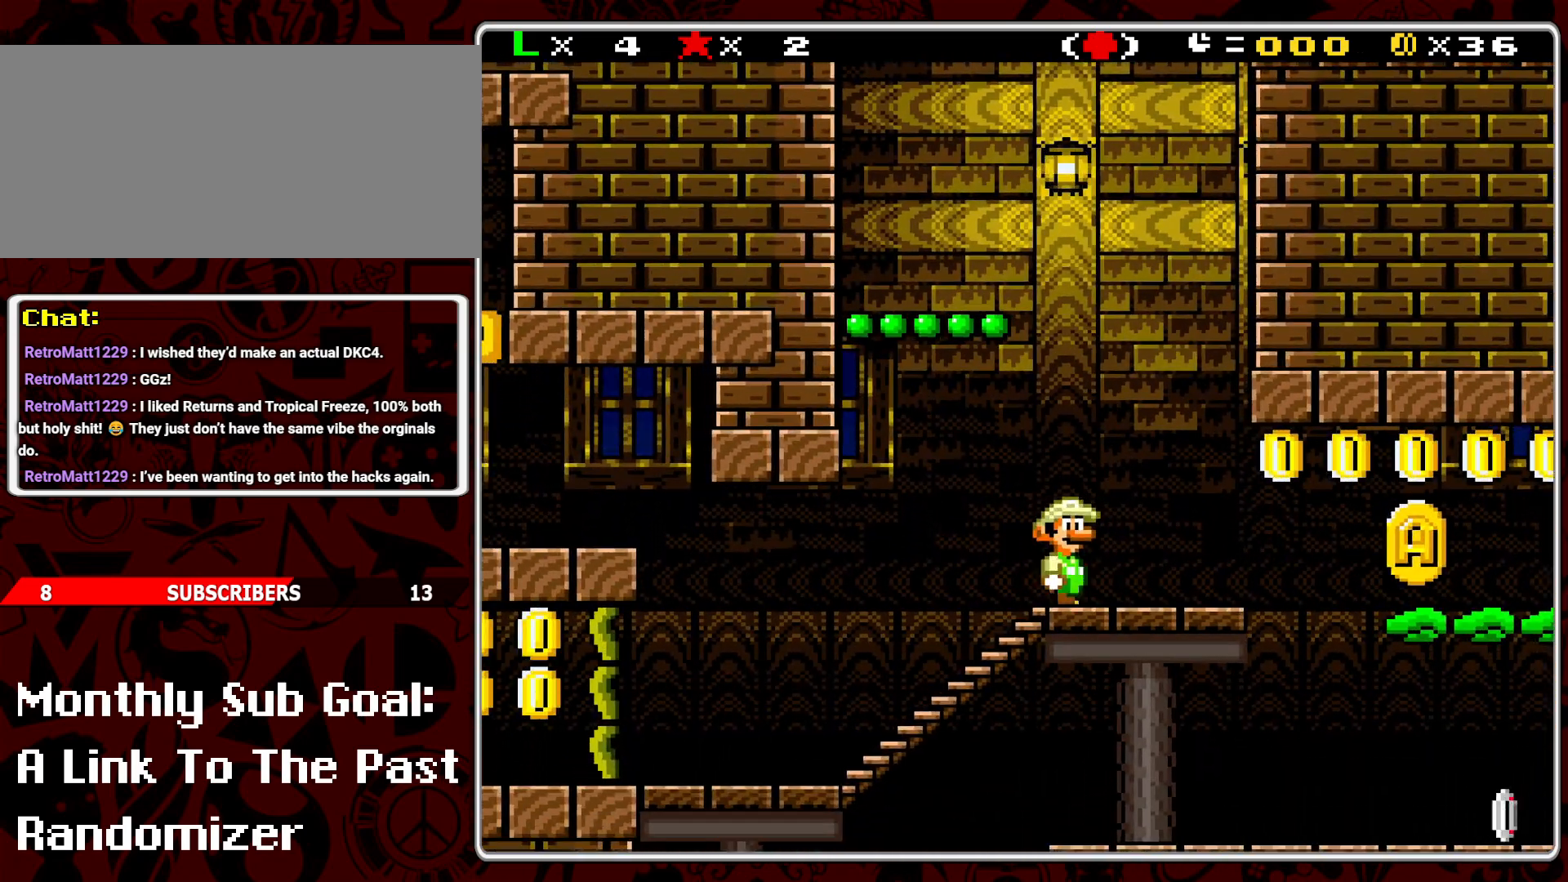
{"buttons": ["Y"], "events": [[117, "DPAD_RIGHT", "up"], [183, "DPAD_RIGHT", "down"], [250, "DPAD_RIGHT", "up"], [383, "DPAD_LEFT", "down"], [500, "DPAD_LEFT", "up"]]}
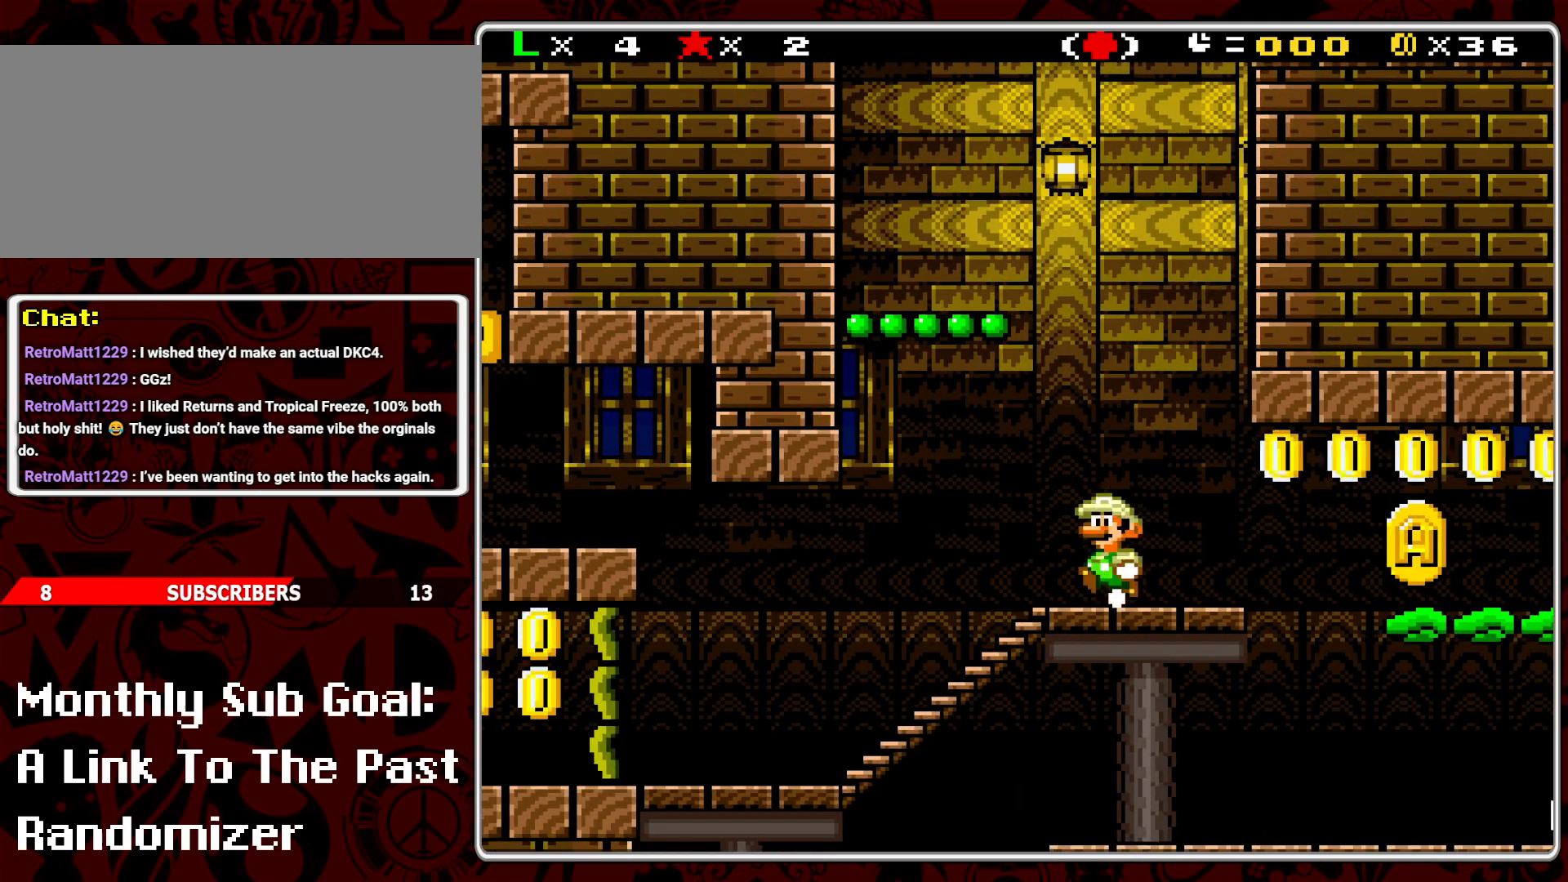
{"buttons": ["Y", "DPAD_LEFT"], "events": [[67, "DPAD_LEFT", "down"]]}
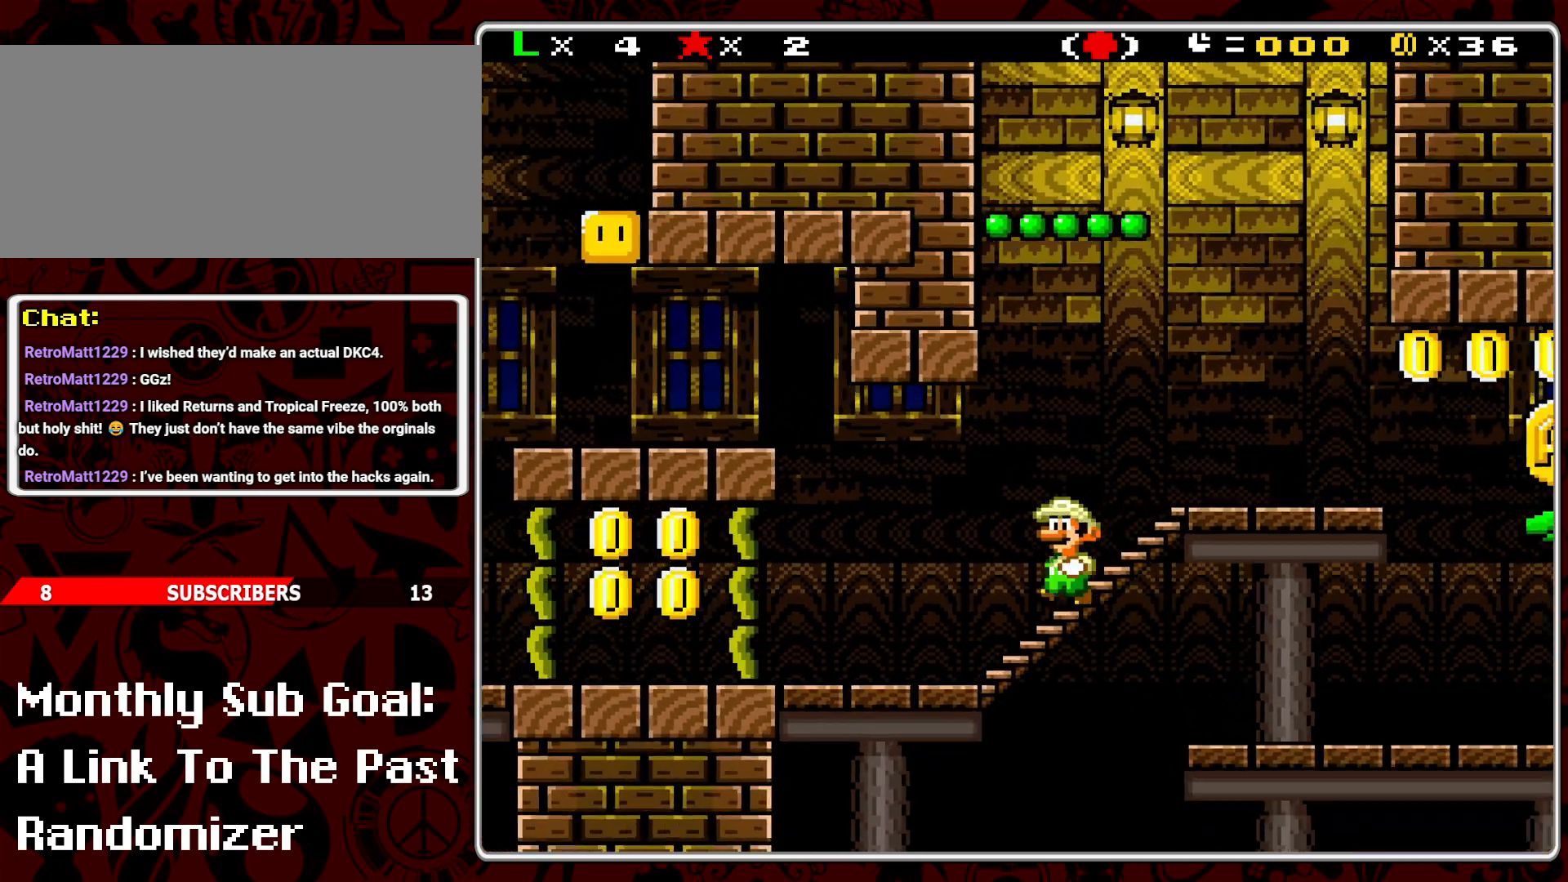
{"buttons": ["Y", "DPAD_LEFT"], "events": []}
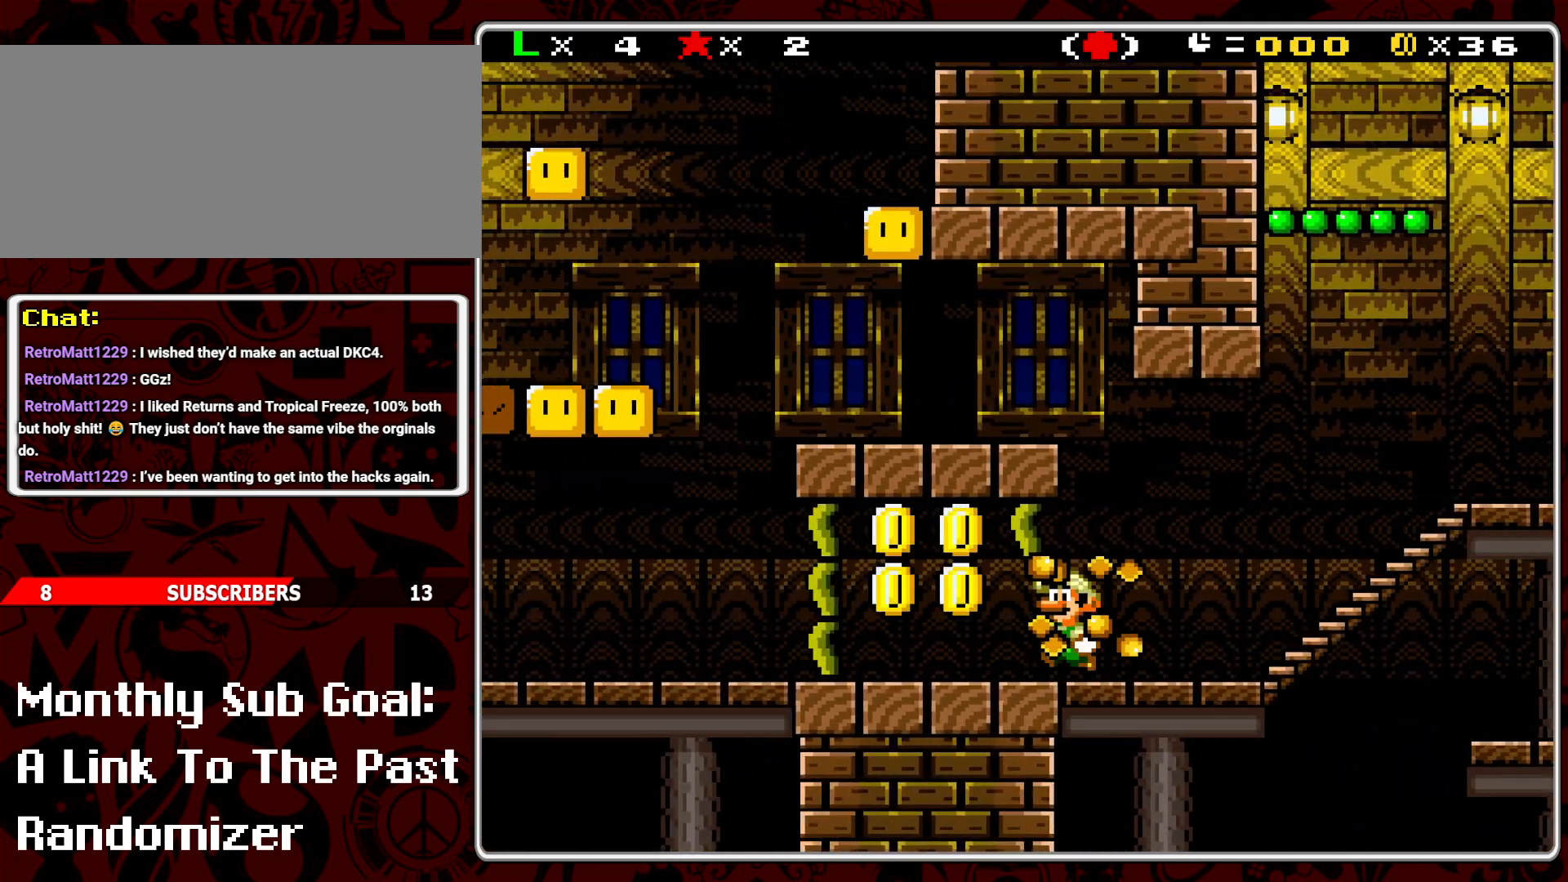
{"buttons": ["Y", "DPAD_LEFT"], "events": []}
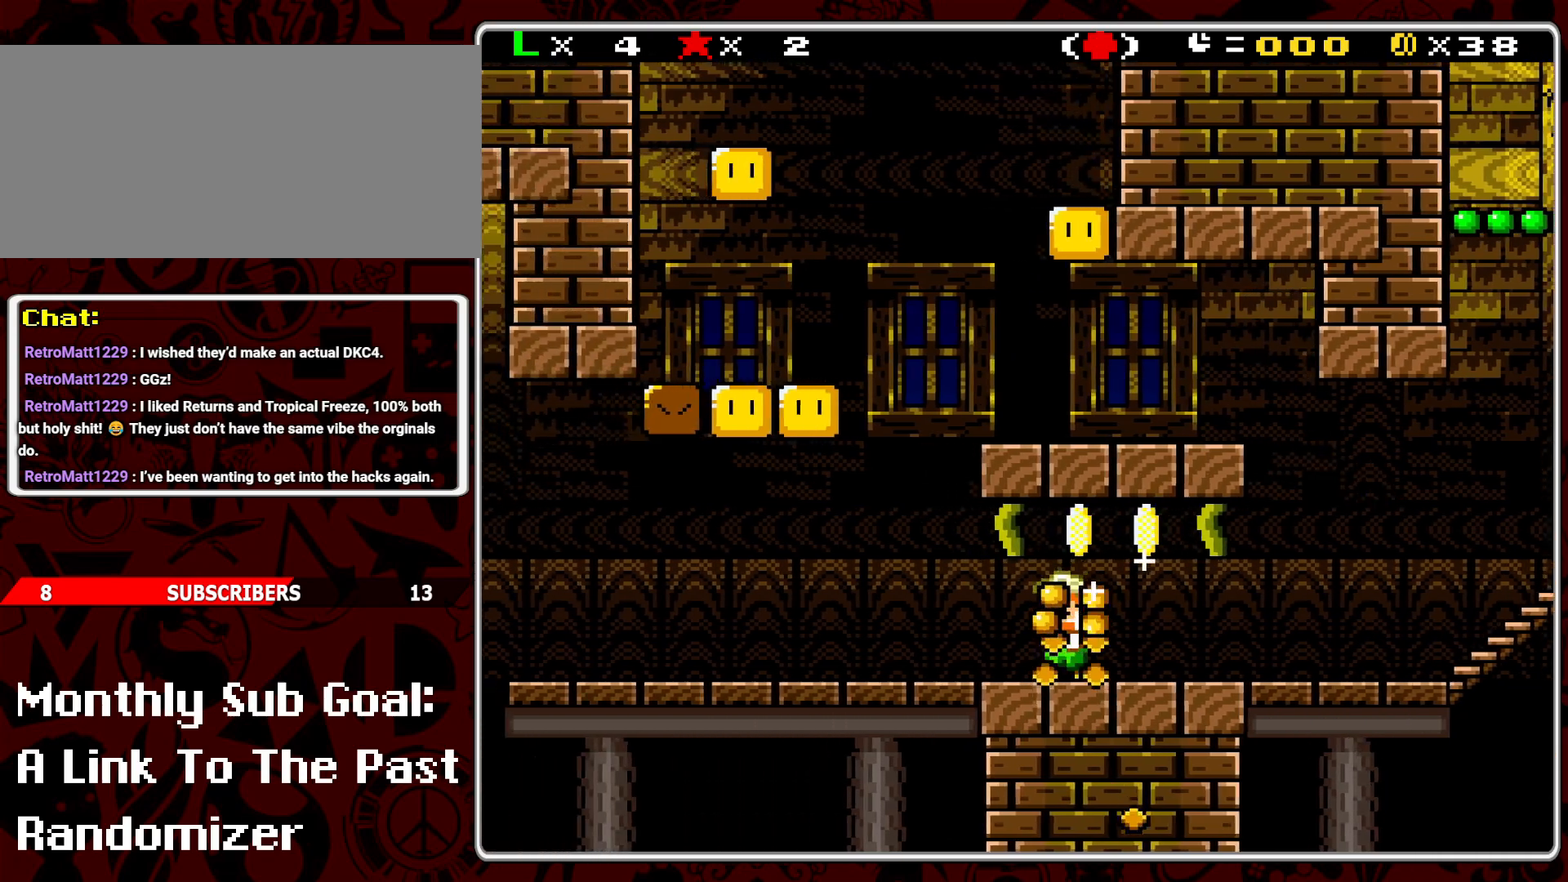
{"buttons": ["Y", "DPAD_LEFT"], "events": []}
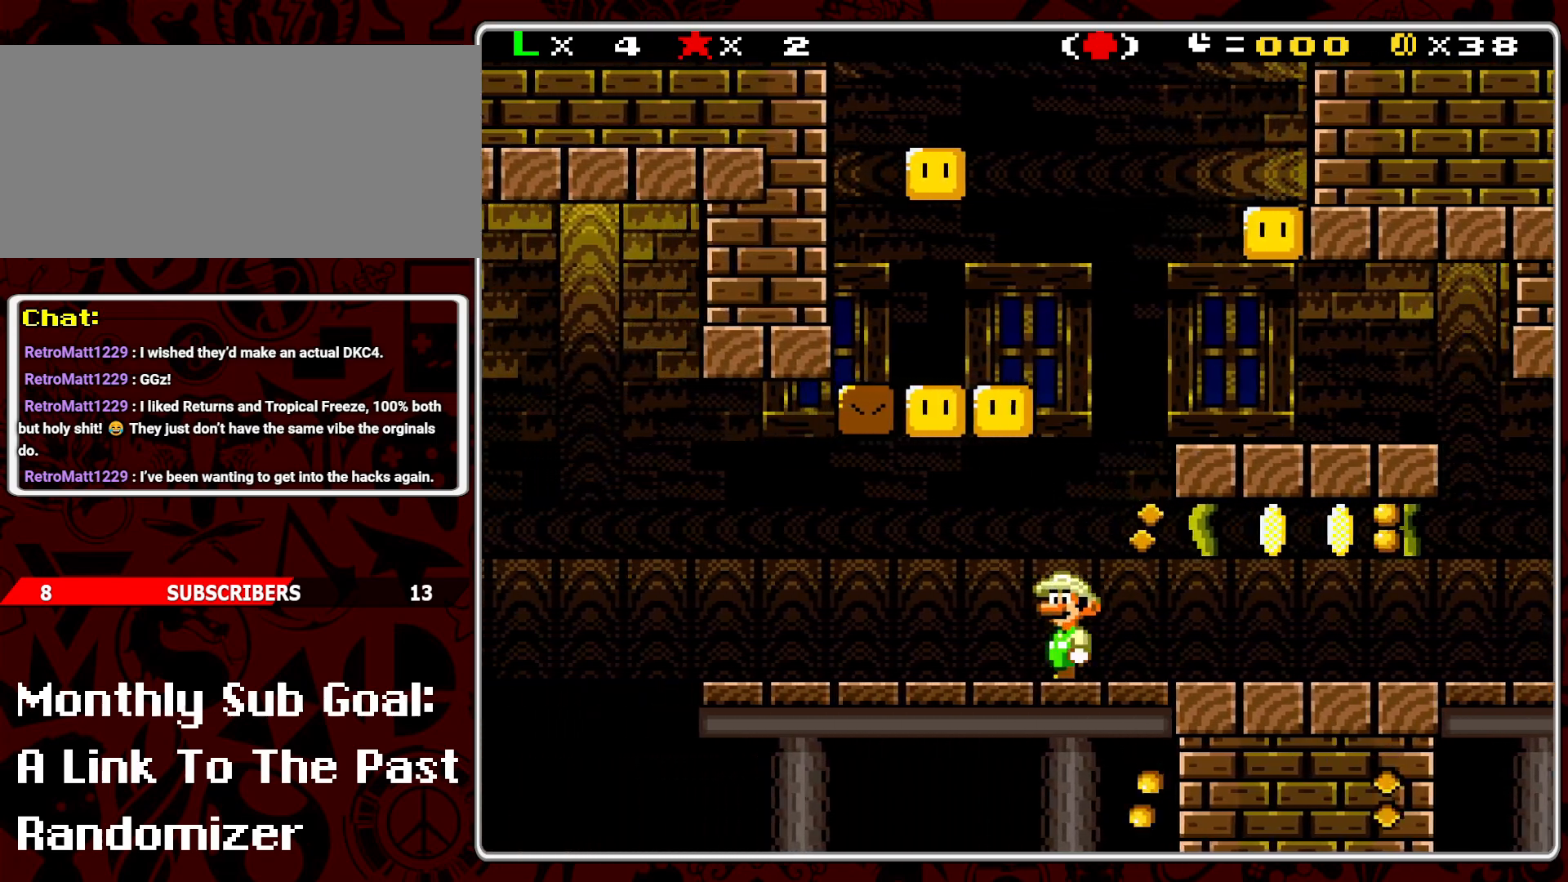
{"buttons": ["Y", "DPAD_LEFT"], "events": []}
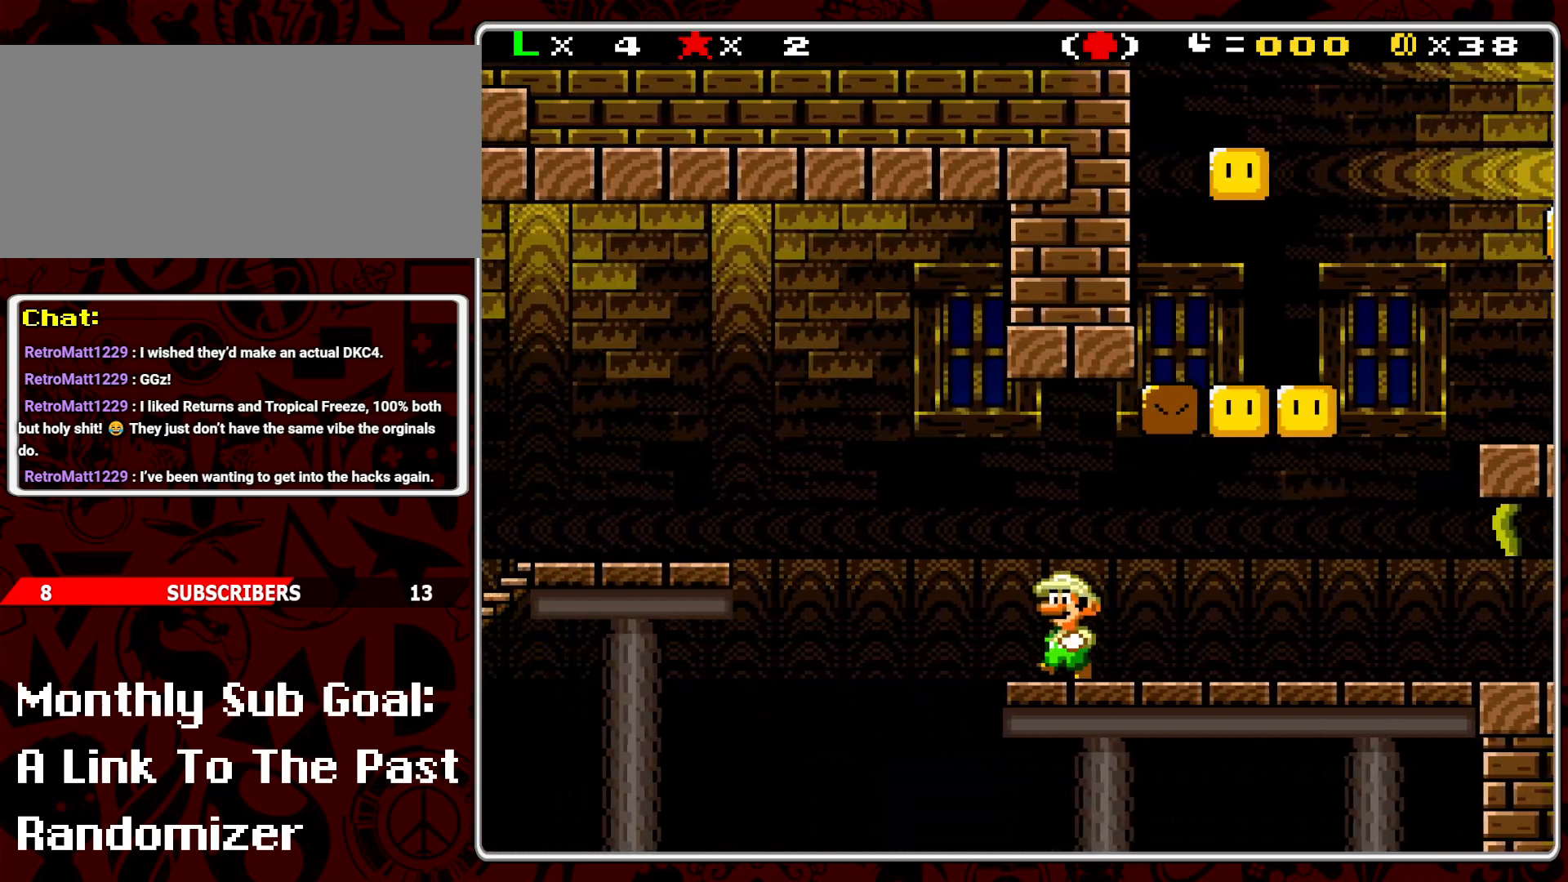
{"buttons": ["Y", "DPAD_LEFT"], "events": [[17, "B", "down"], [200, "B", "up"]]}
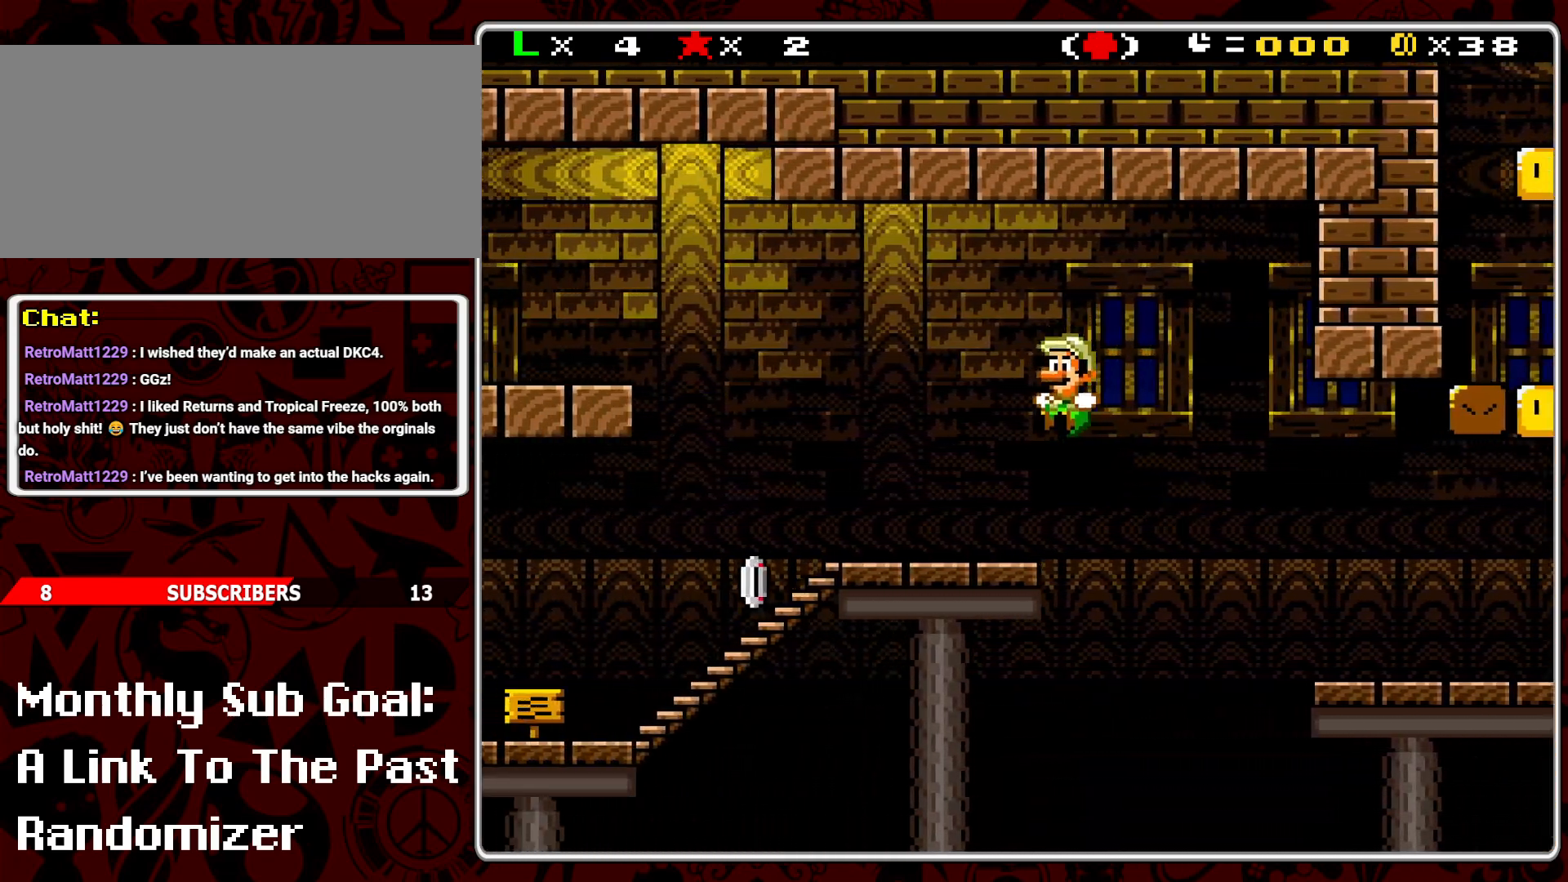
{"buttons": ["Y", "DPAD_LEFT"], "events": []}
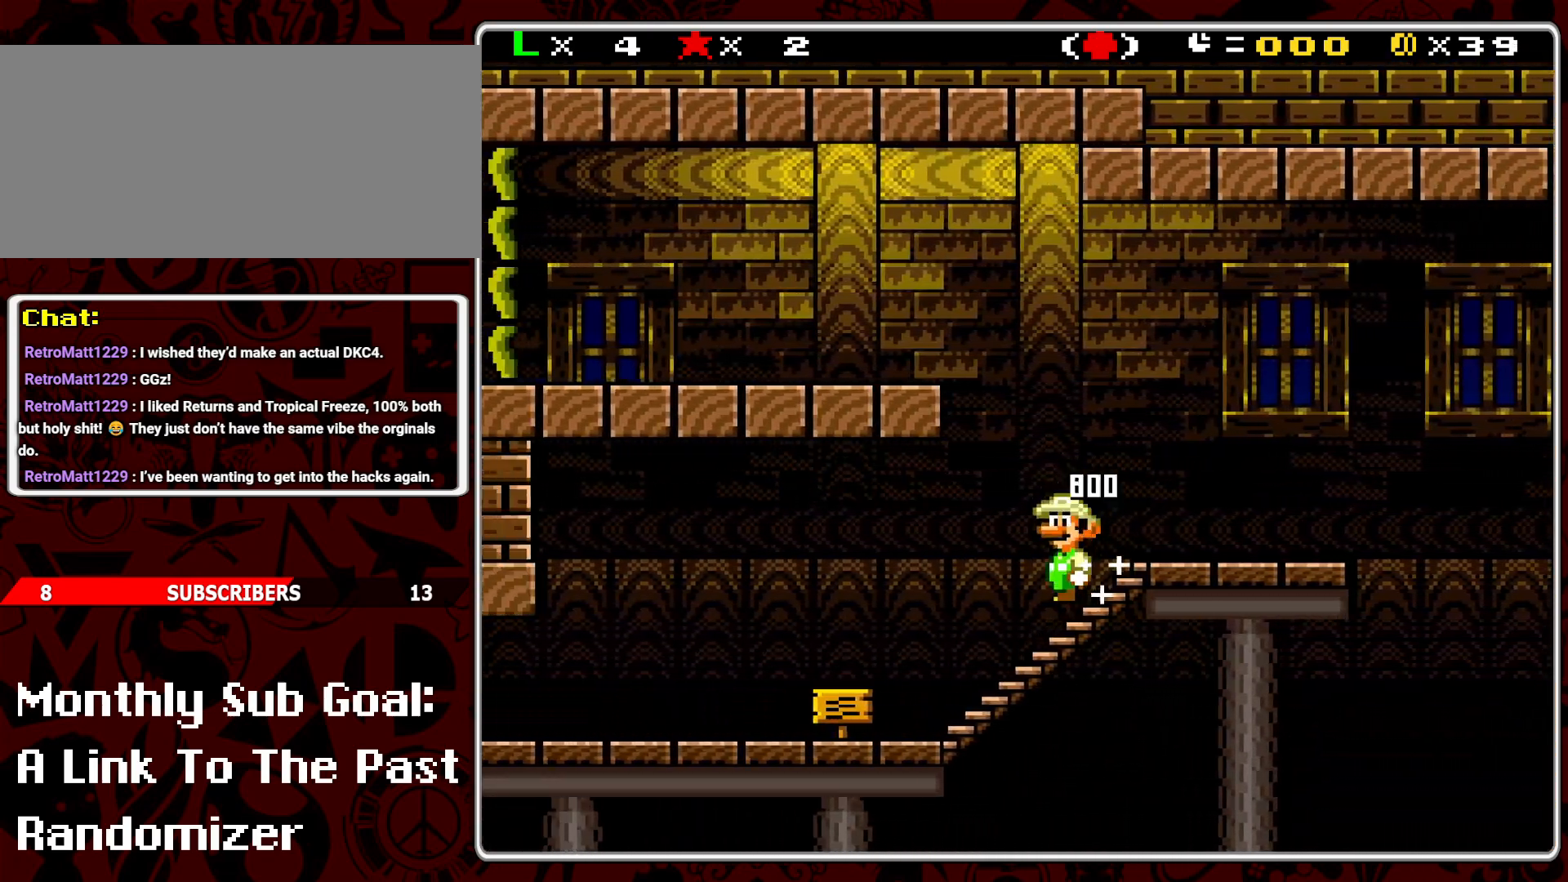
{"buttons": ["Y"], "events": [[267, "DPAD_LEFT", "up"], [350, "DPAD_LEFT", "down"], [433, "DPAD_LEFT", "up"]]}
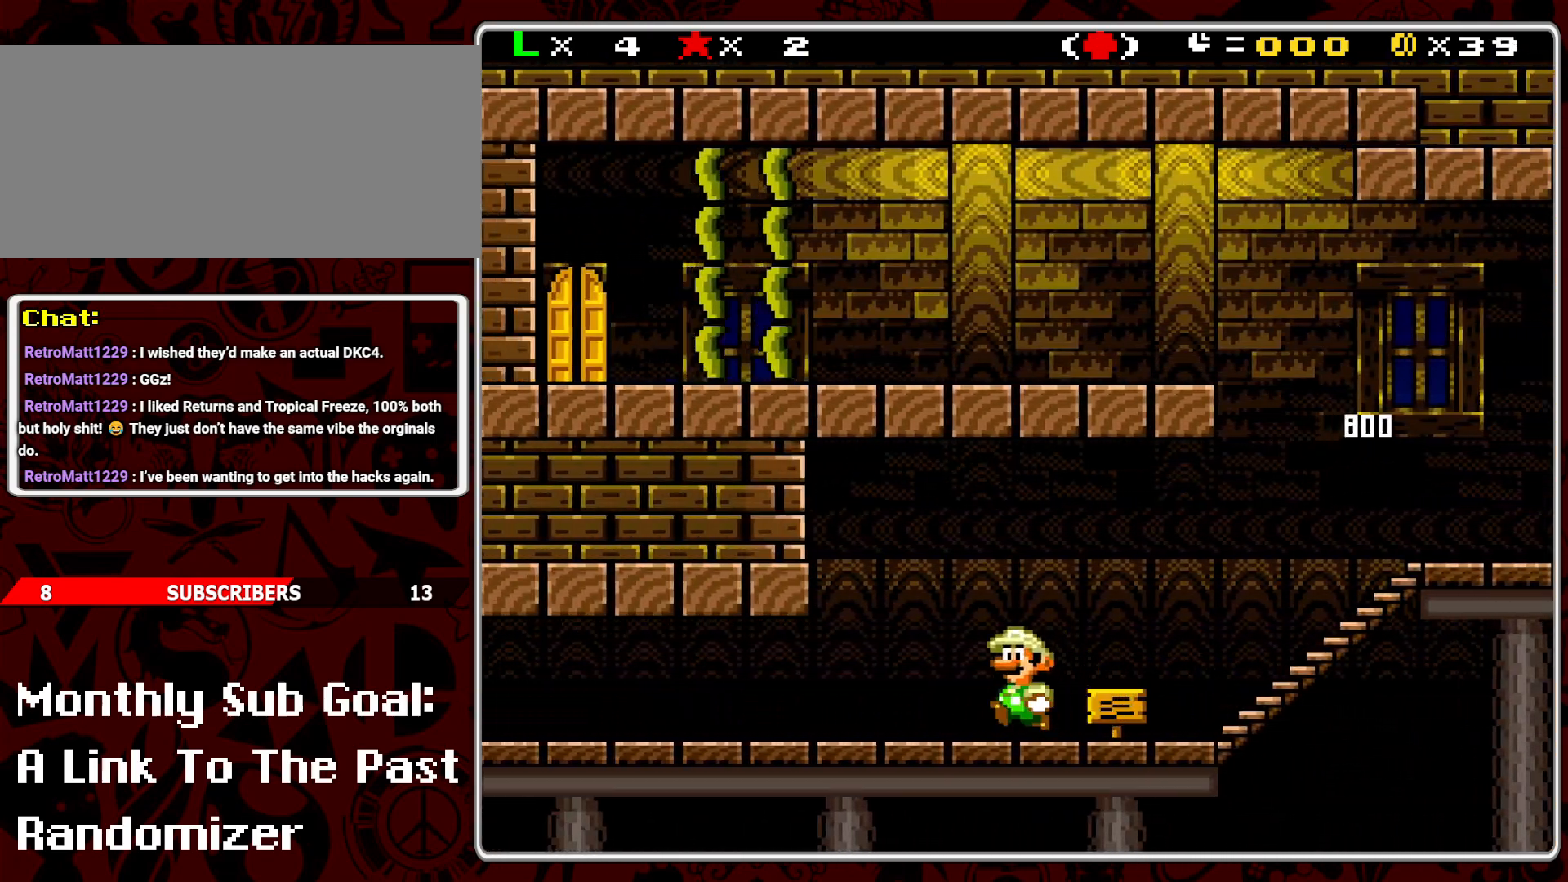
{"buttons": ["Y", "DPAD_RIGHT"], "events": [[83, "DPAD_RIGHT", "down"]]}
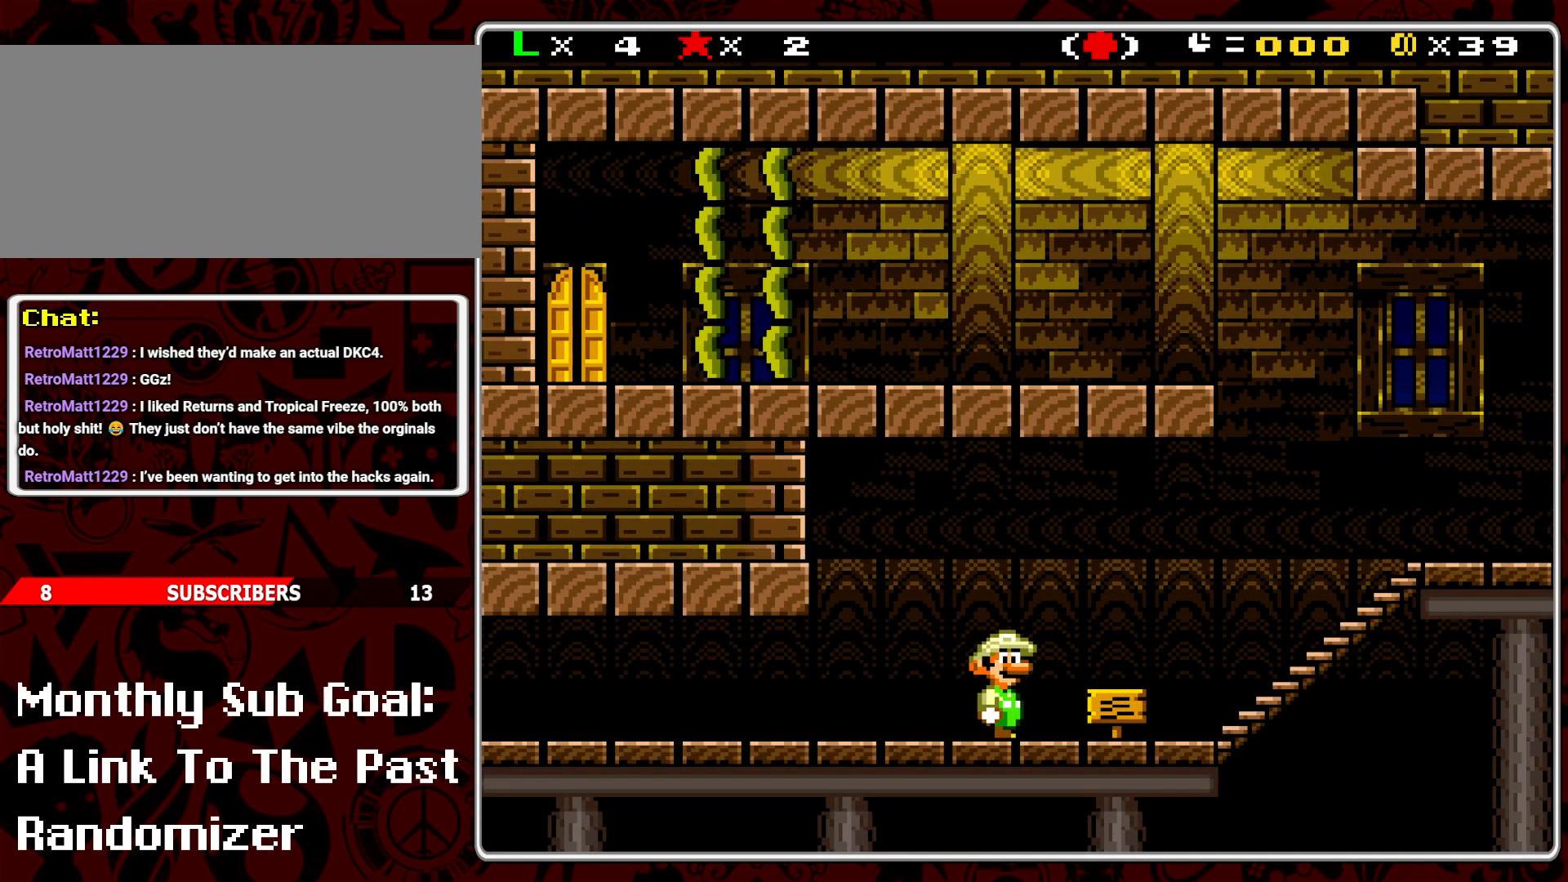
{"buttons": ["B", "Y", "DPAD_LEFT"], "events": [[383, "B", "down"], [417, "DPAD_RIGHT", "up"], [450, "DPAD_LEFT", "down"]]}